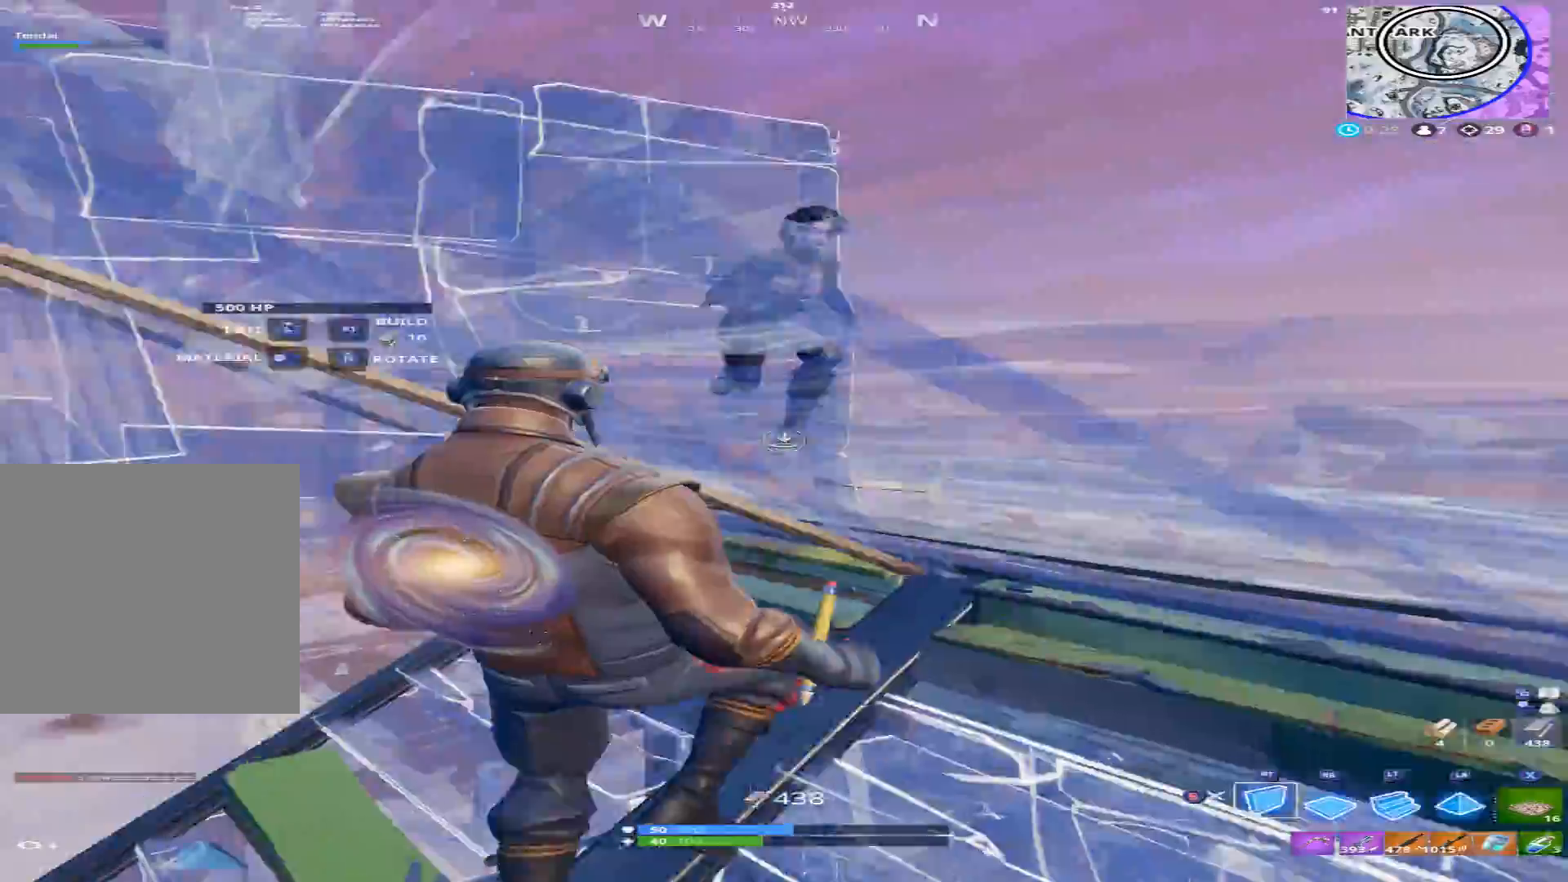
Gameplay with a controller (Xbox layout); each line is a JSON object with the inputs held at the frame after it. "events" lists button and stick changes between this image and that frame as [ms after this image, input, new state], when the widget could be followed in between.
{"buttons": ["R2"], "left_stick": "up-left", "right_stick": "down-right", "events": [[100, "R1", "down"], [167, "left_stick", "up-left"], [267, "L1", "down"], [300, "R1", "up"], [367, "right_stick", "center"], [400, "L1", "up"], [400, "R2", "down"], [433, "right_stick", "down-right"]]}
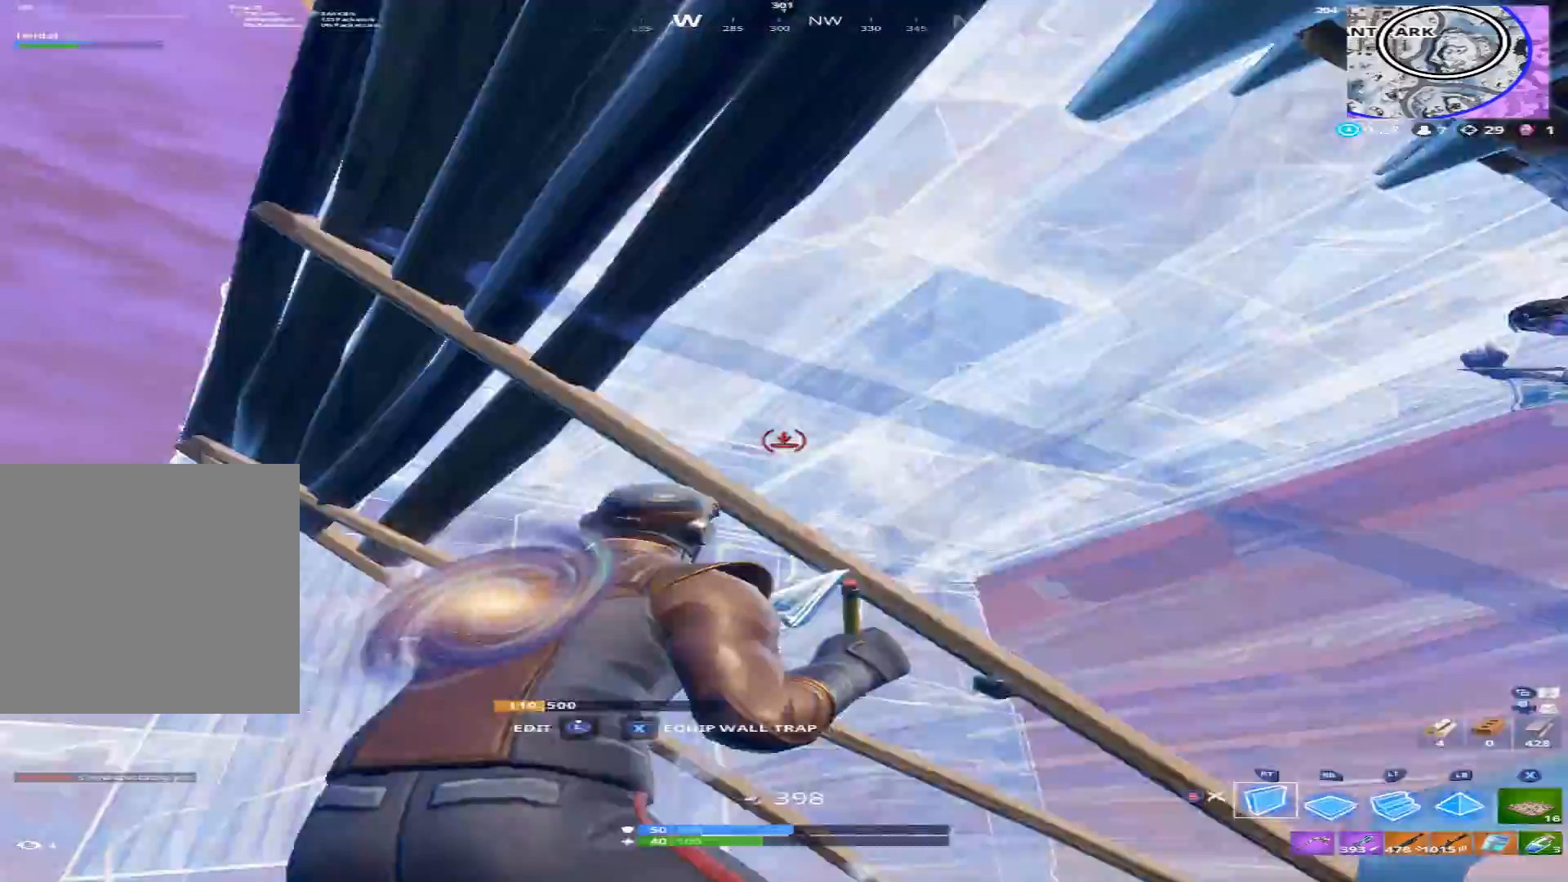
{"buttons": [], "left_stick": "left", "right_stick": "down-left", "events": [[100, "right_stick", "down-left"], [200, "R2", "up"], [200, "X", "down"], [267, "right_stick", "down-right"], [300, "X", "up"], [300, "left_stick", "left"], [367, "right_stick", "center"], [400, "X", "down"], [500, "X", "up"], [500, "right_stick", "down-left"]]}
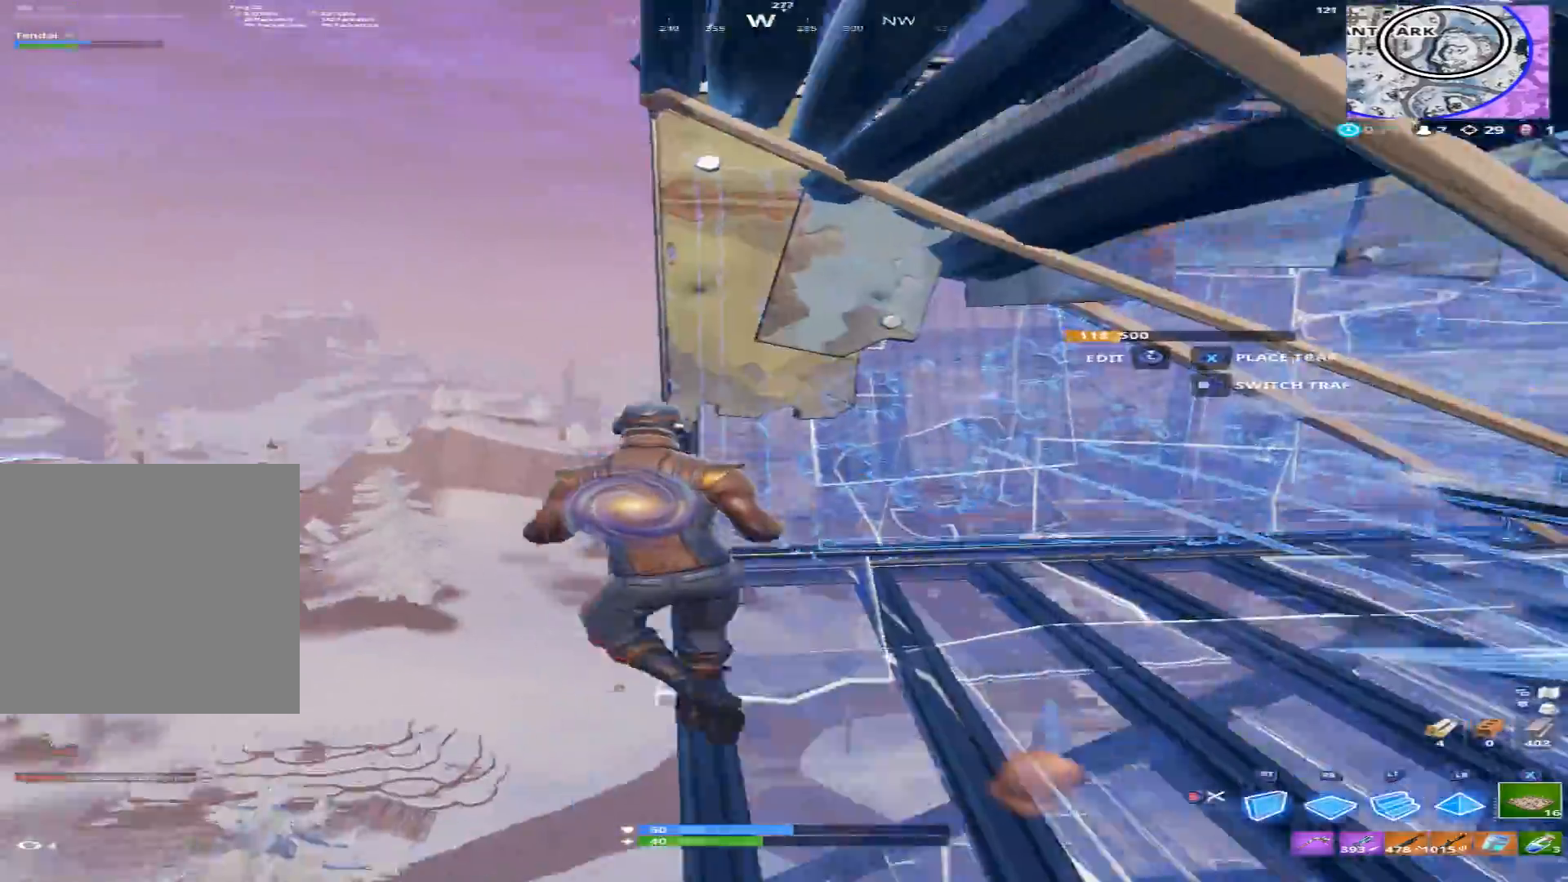
{"buttons": ["R1"], "left_stick": "up-left", "right_stick": "right", "events": [[100, "left_stick", "down-left"], [233, "R1", "down"], [433, "left_stick", "up-left"], [467, "right_stick", "right"]]}
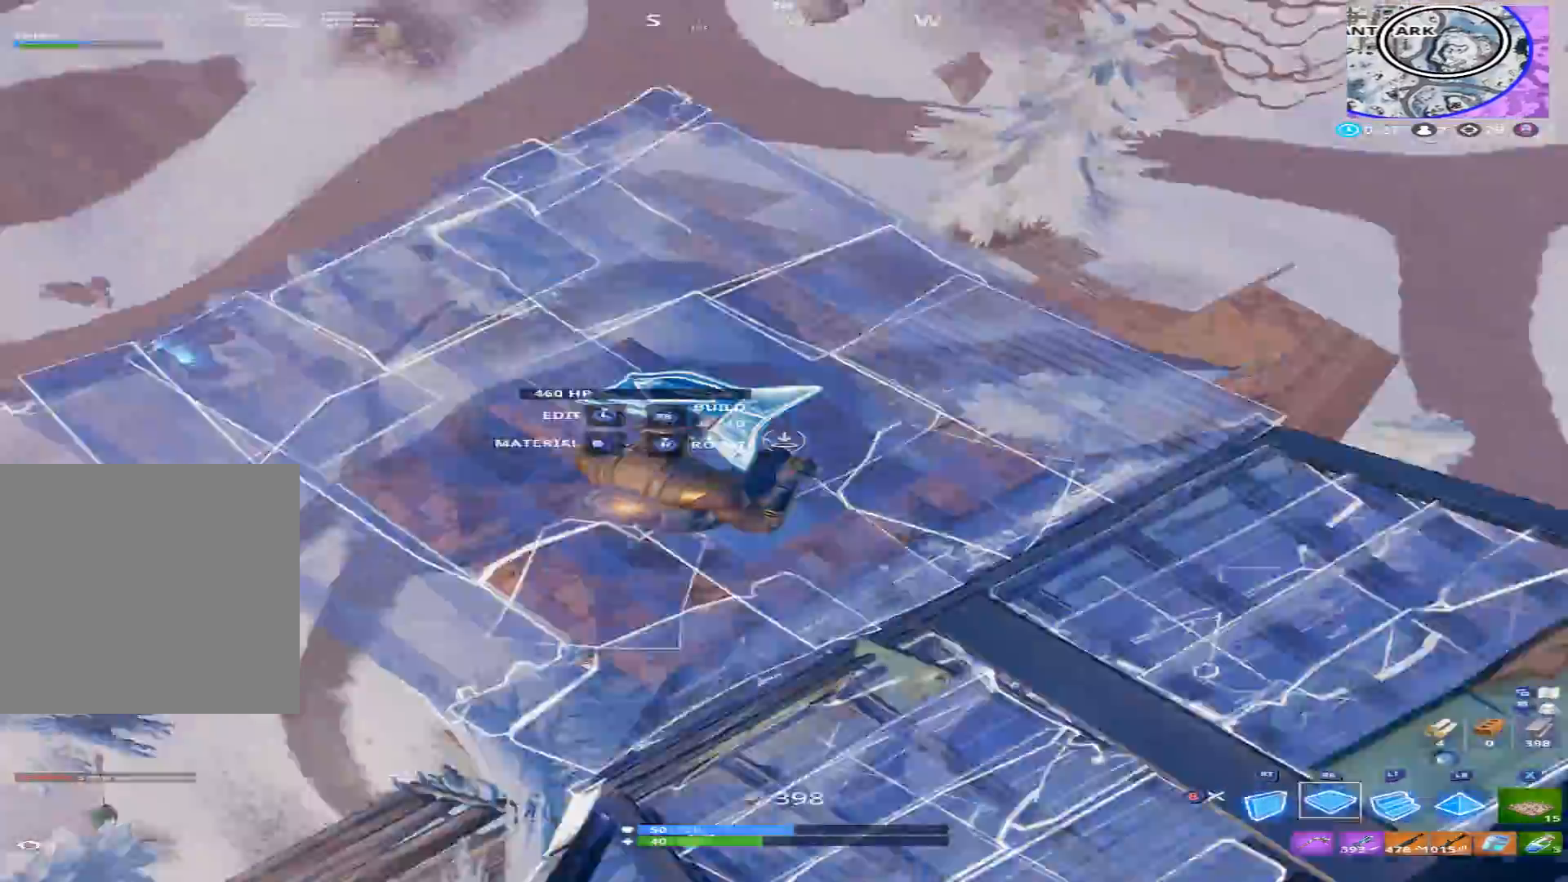
{"buttons": ["R1", "R2"], "left_stick": "up-left", "right_stick": "center", "events": [[33, "left_stick", "up"], [100, "R1", "up"], [100, "R2", "down"], [167, "right_stick", "up-right"], [200, "left_stick", "center"], [300, "left_stick", "down-left"], [367, "left_stick", "left"], [467, "R1", "down"], [467, "right_stick", "center"], [500, "left_stick", "up-left"]]}
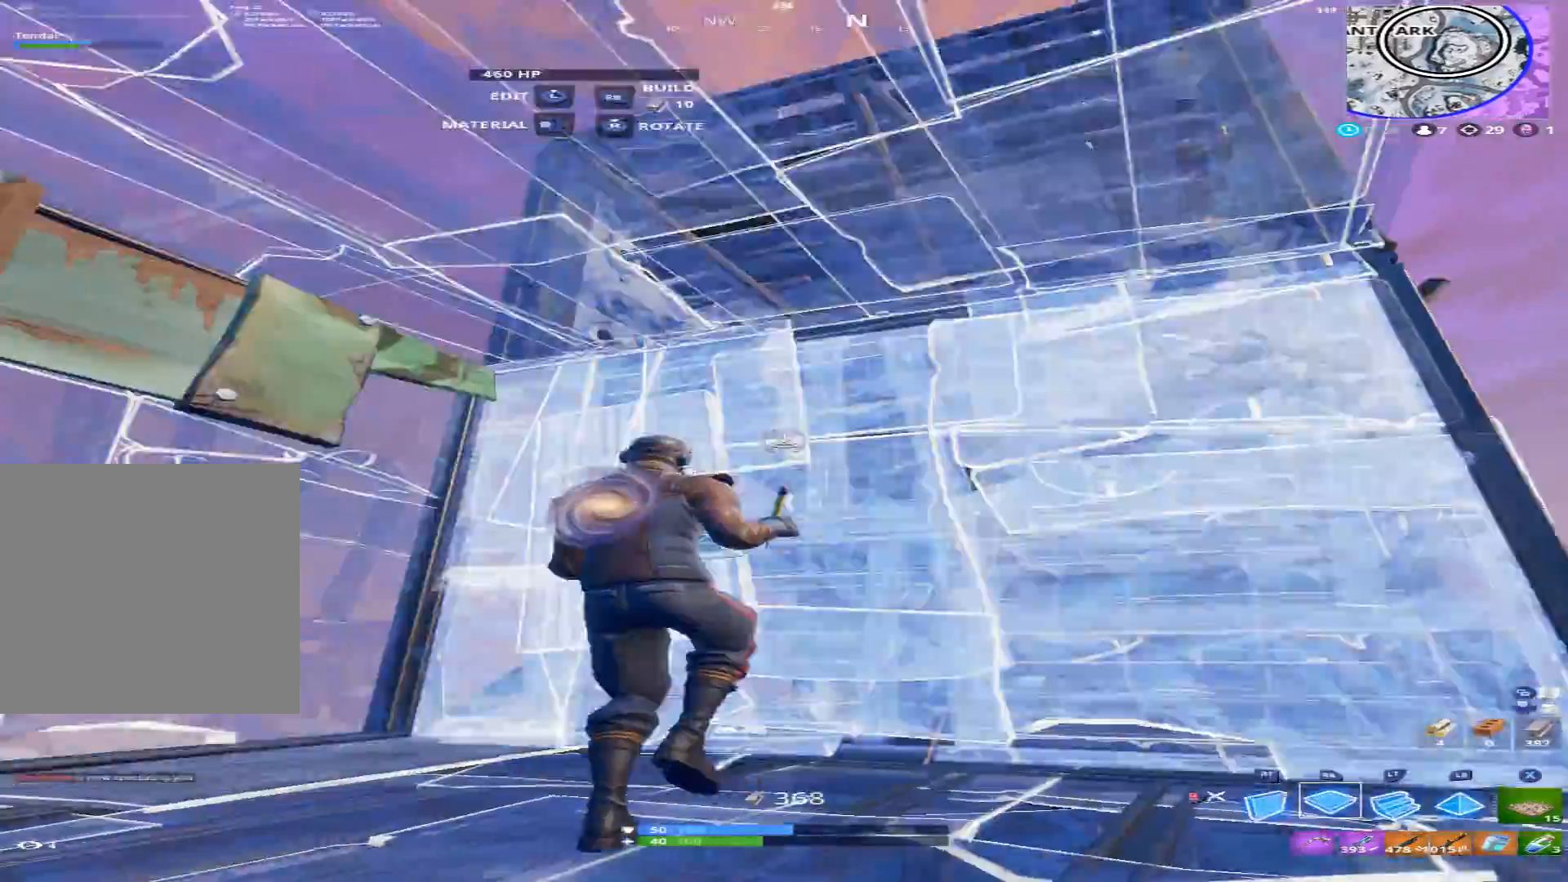
{"buttons": ["R2"], "left_stick": "up-right", "right_stick": "down-right", "events": [[33, "R2", "up"], [33, "right_stick", "up"], [100, "L1", "down"], [167, "R1", "up"], [233, "L1", "up"], [233, "right_stick", "down-right"], [267, "left_stick", "up-right"], [300, "R2", "down"]]}
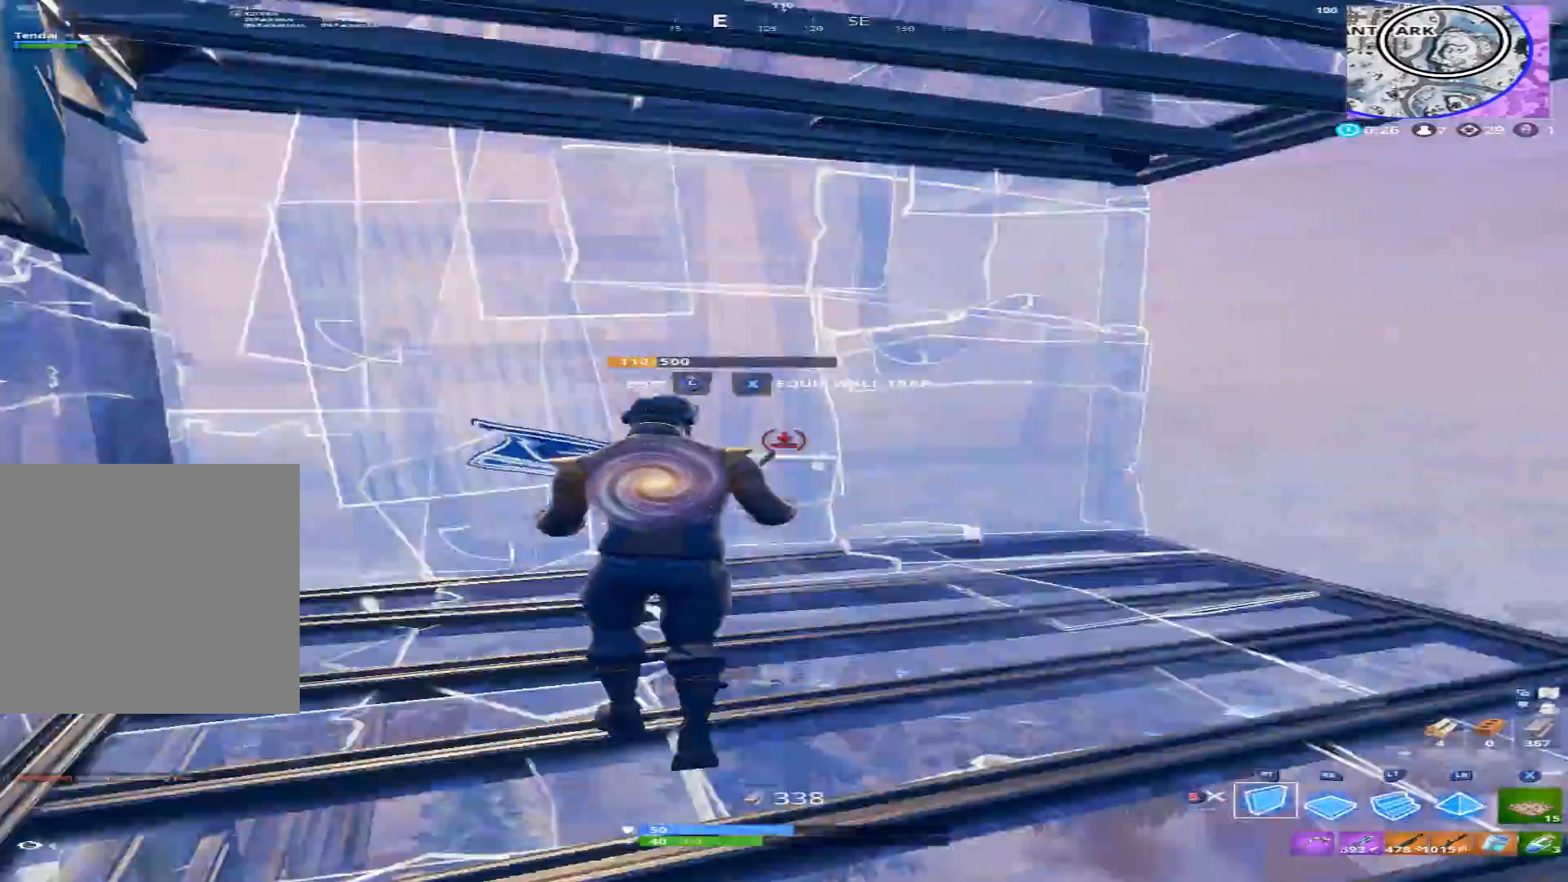
{"buttons": [], "left_stick": "down", "right_stick": "center", "events": [[133, "right_stick", "center"], [200, "B", "down"], [200, "left_stick", "down-right"], [200, "right_stick", "up-left"], [300, "B", "up"], [333, "right_stick", "left"], [367, "R2", "up"], [467, "right_stick", "center"], [500, "left_stick", "down"]]}
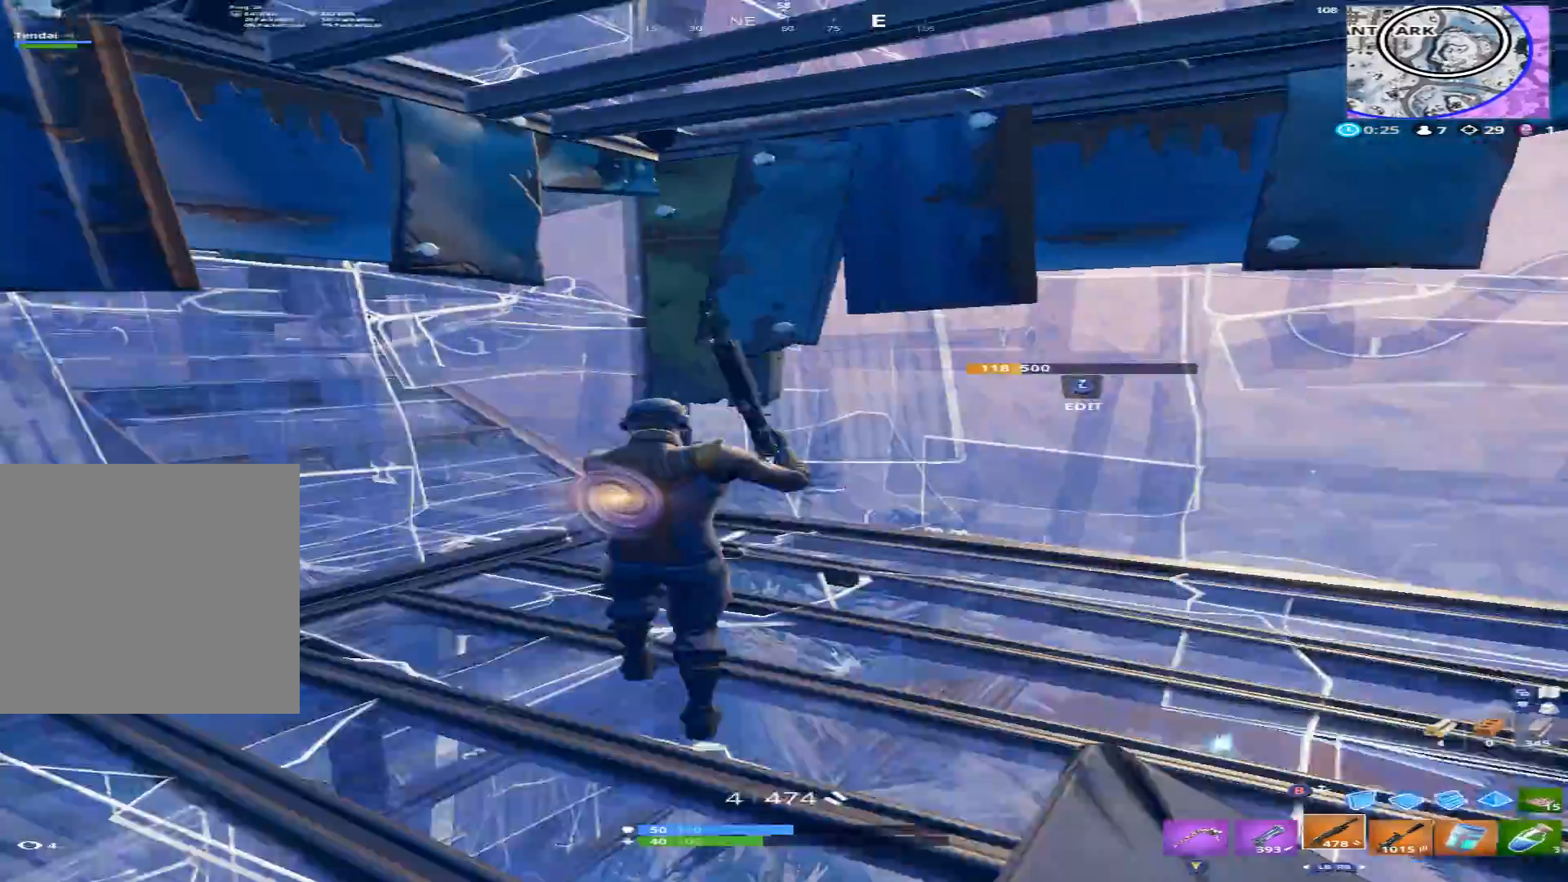
{"buttons": [], "left_stick": "center", "right_stick": "up-left", "events": [[100, "left_stick", "down-left"], [267, "left_stick", "left"], [300, "right_stick", "up-left"], [367, "L1", "down"], [367, "left_stick", "up-left"], [467, "L1", "up"], [467, "left_stick", "center"]]}
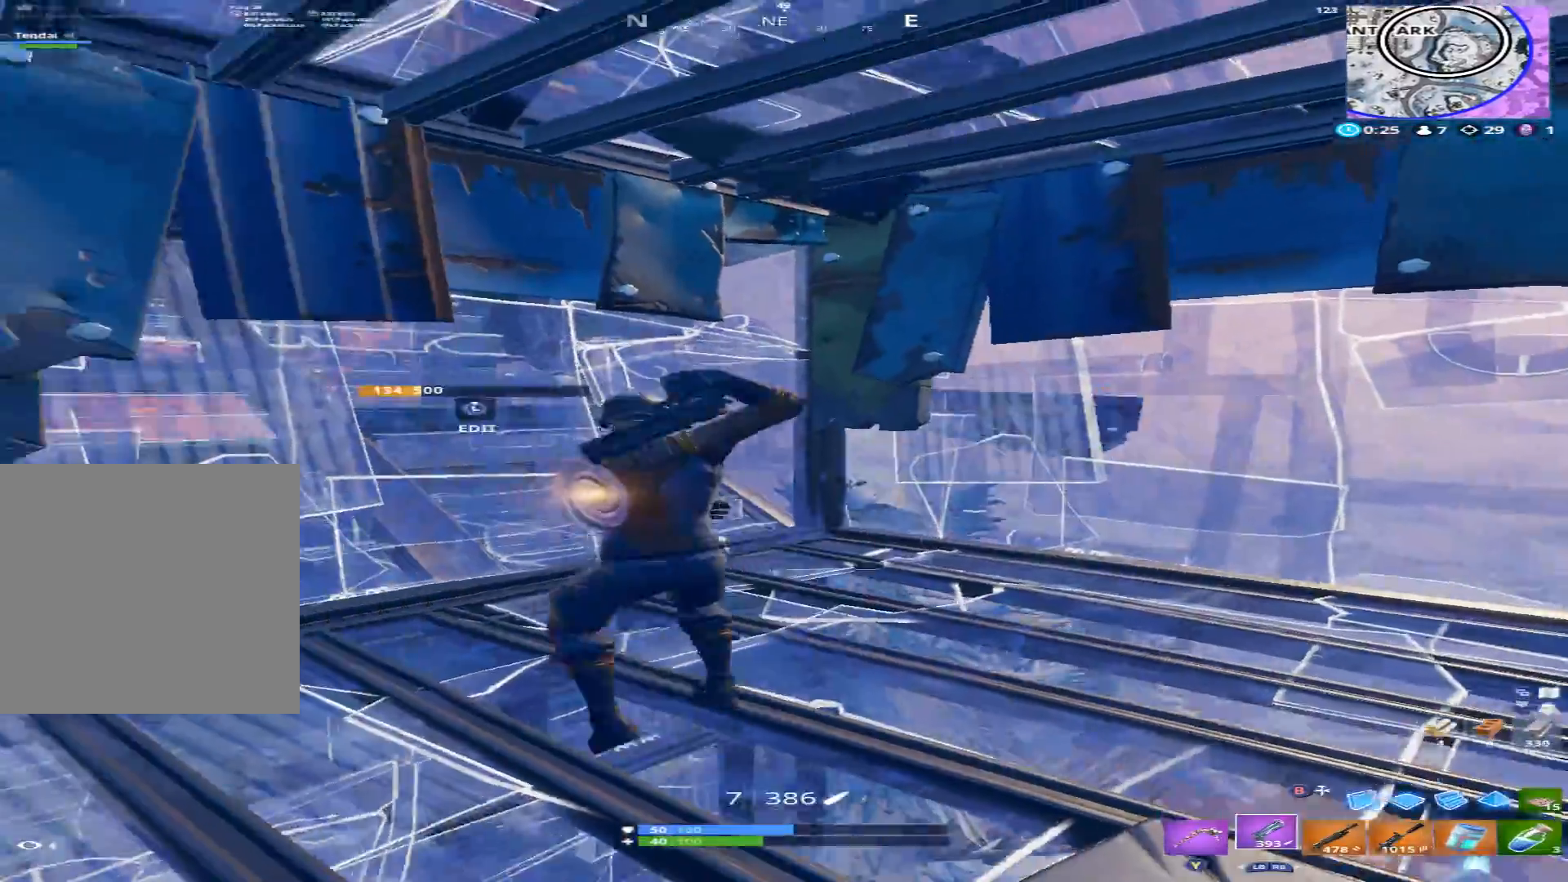
{"buttons": ["R2"], "left_stick": "center", "right_stick": "up-left", "events": [[33, "L1", "down"], [133, "L1", "up"], [200, "L1", "down"], [300, "L1", "up"], [367, "R2", "down"]]}
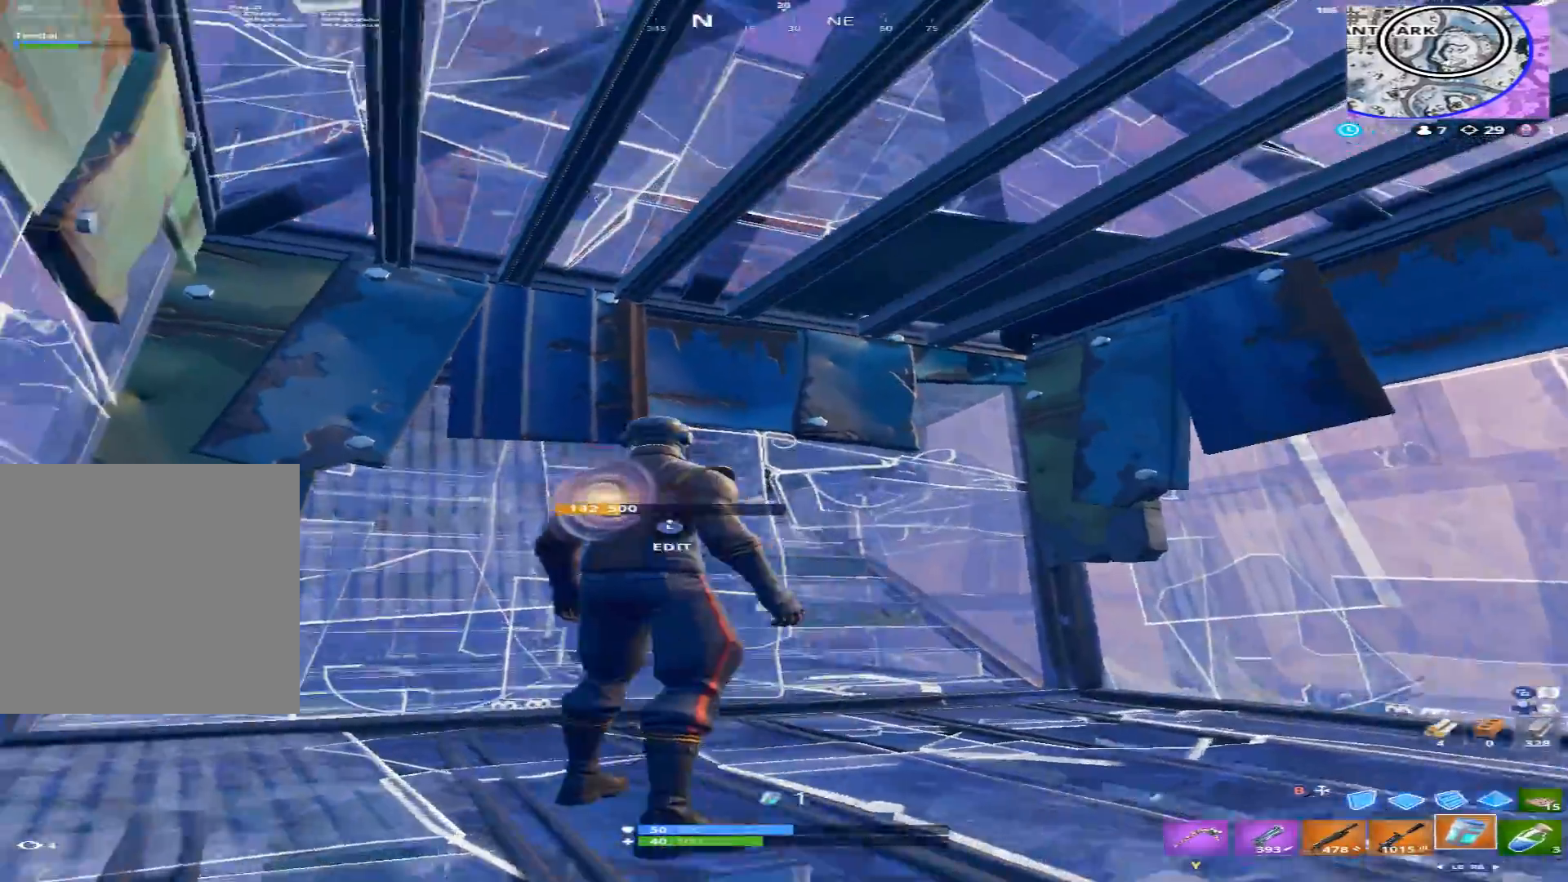
{"buttons": [], "left_stick": "center", "right_stick": "down-right", "events": [[33, "R2", "up"], [100, "R2", "down"], [100, "right_stick", "up"], [267, "R2", "up"], [300, "right_stick", "center"], [500, "right_stick", "down-right"]]}
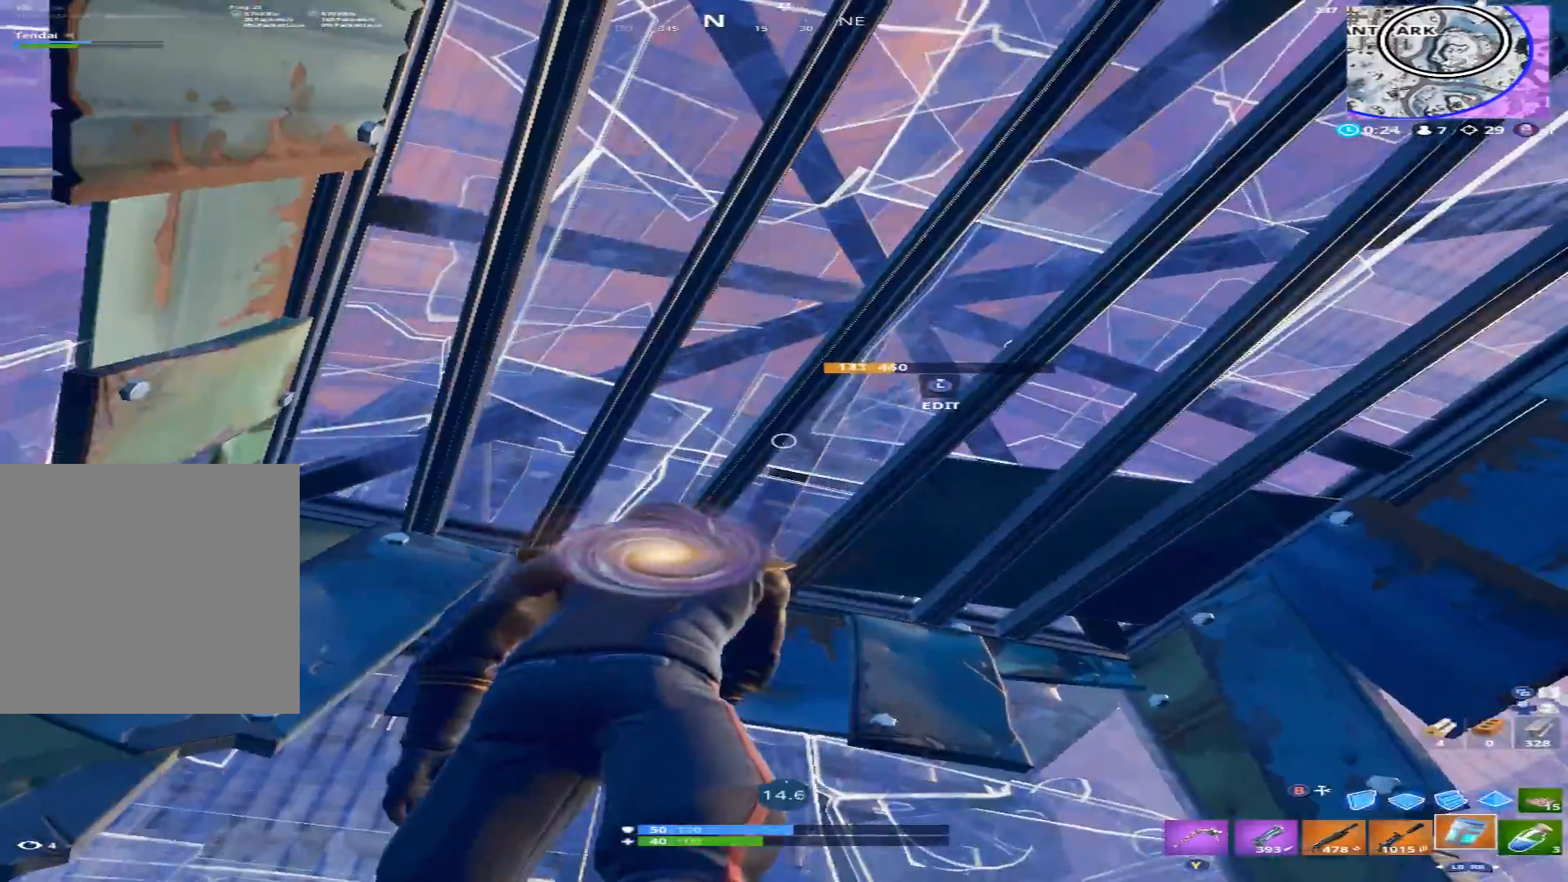
{"buttons": [], "left_stick": "center", "right_stick": "center", "events": [[400, "right_stick", "down"], [500, "right_stick", "center"]]}
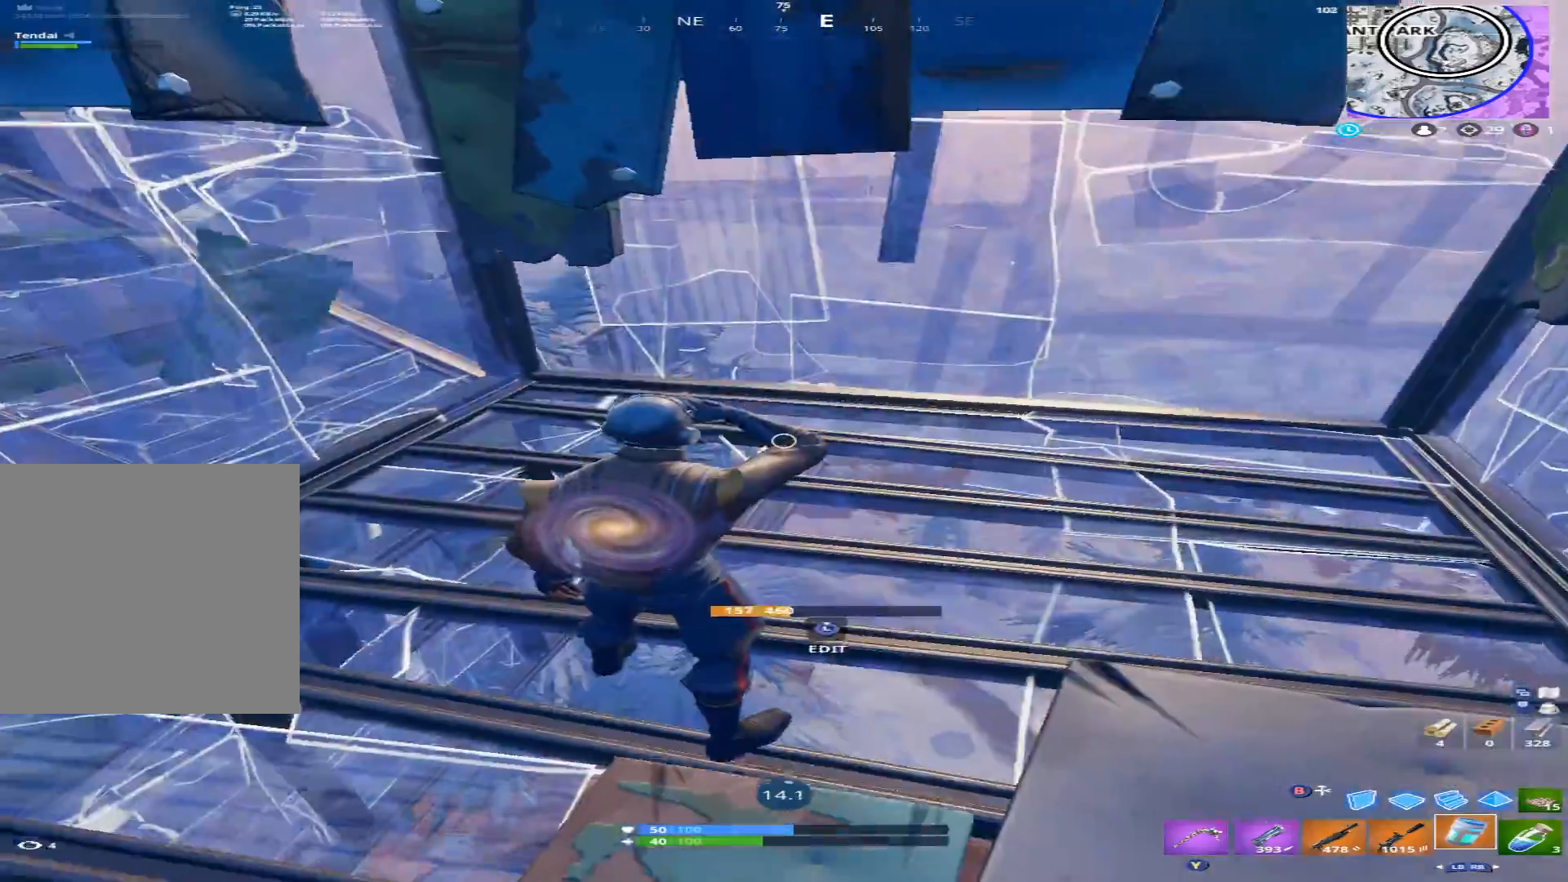
{"buttons": [], "left_stick": "center", "right_stick": "down-left", "events": [[200, "right_stick", "down"], [367, "right_stick", "down-left"]]}
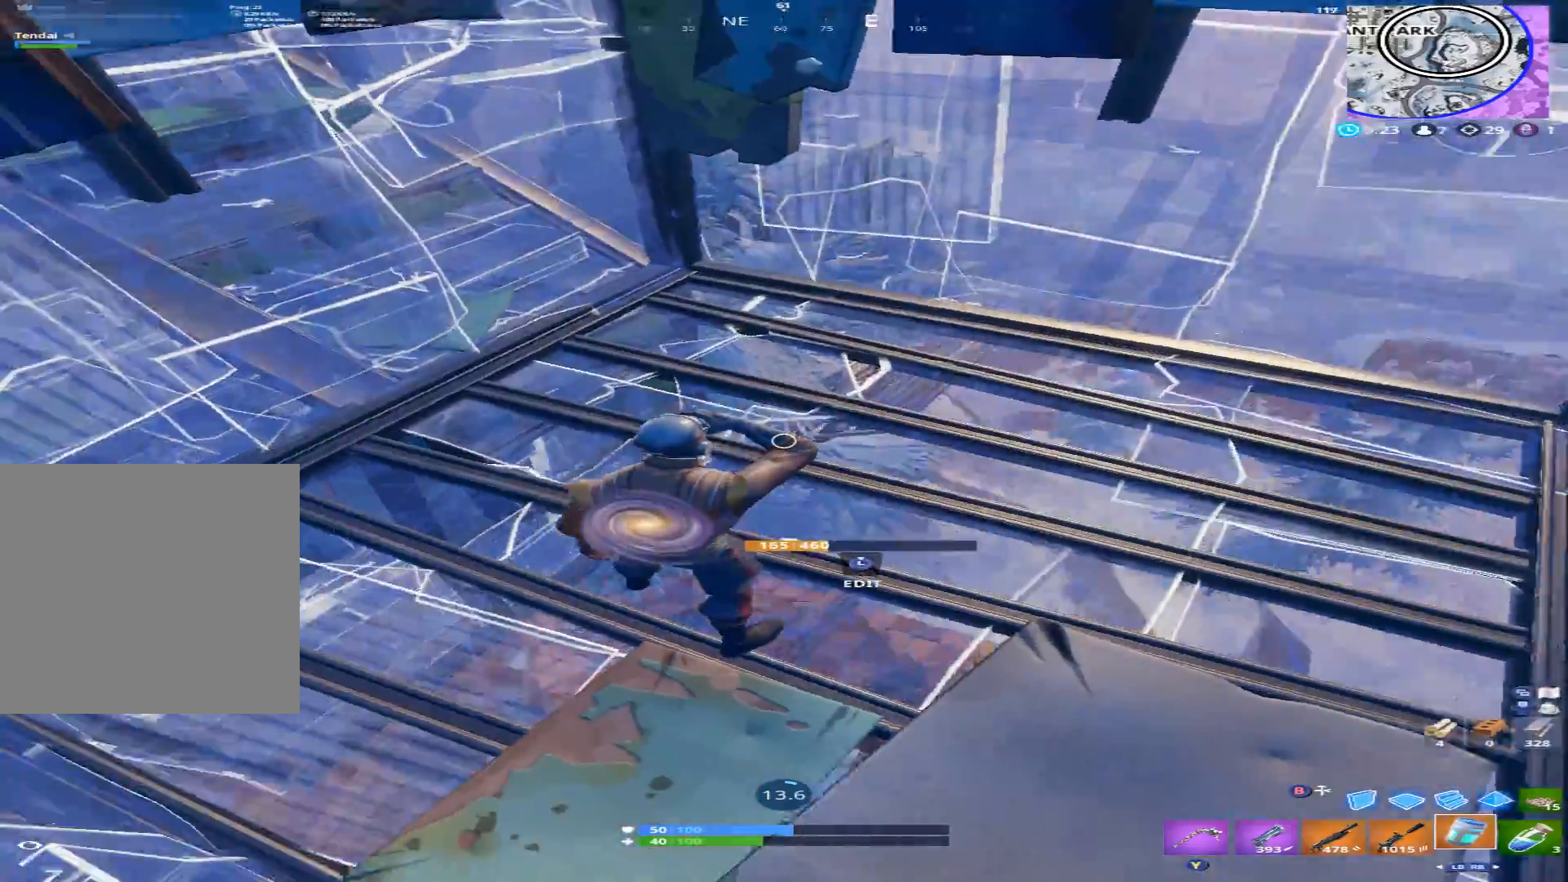
{"buttons": [], "left_stick": "center", "right_stick": "down-left", "events": [[100, "right_stick", "center"], [400, "right_stick", "down-left"]]}
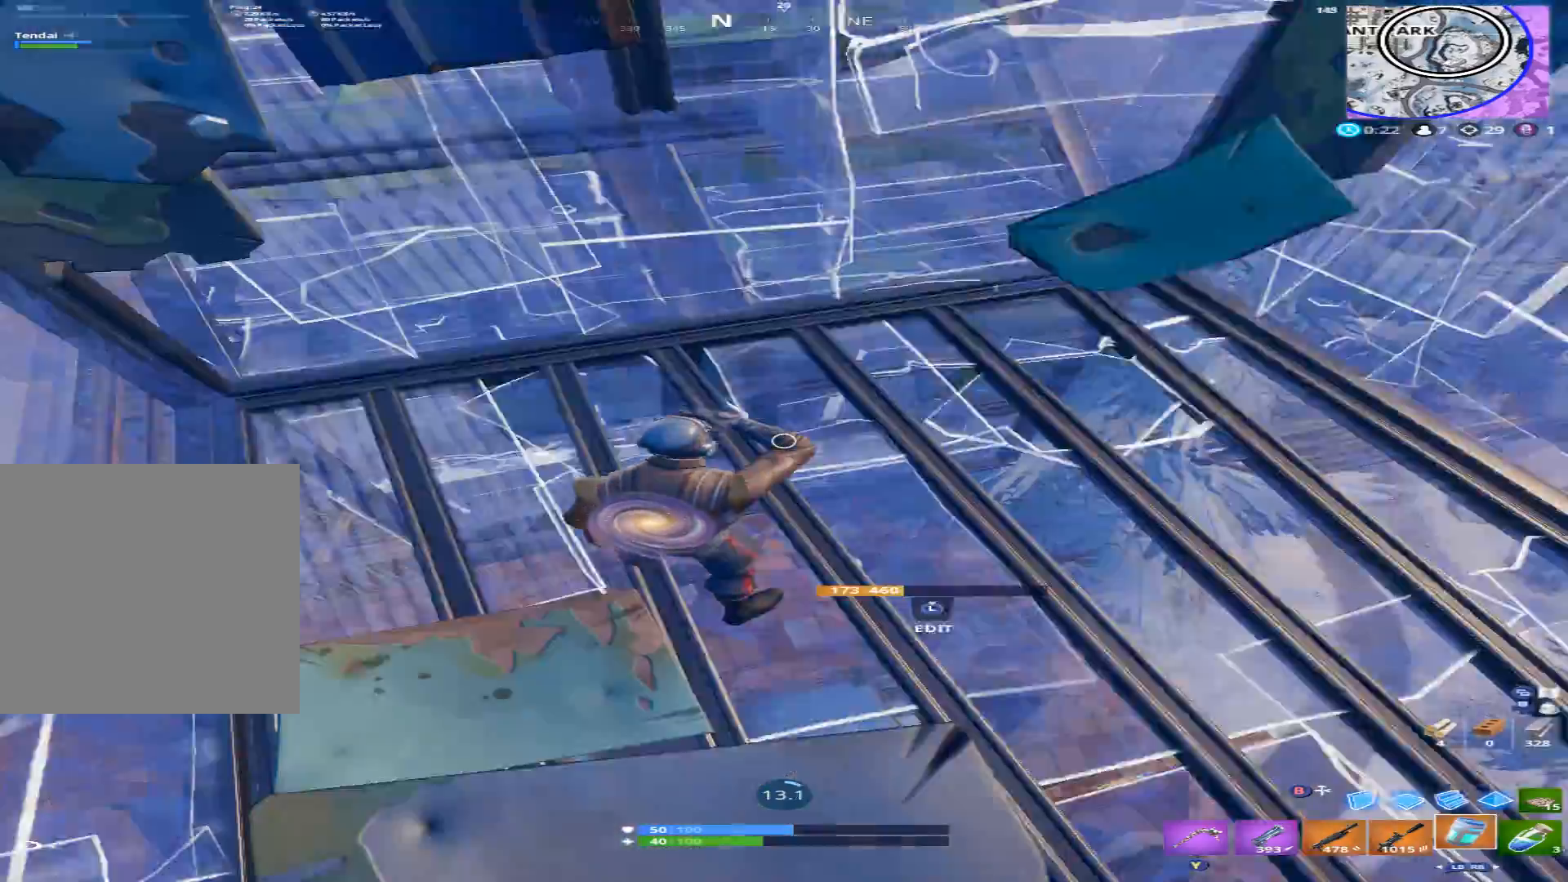
{"buttons": [], "left_stick": "center", "right_stick": "center", "events": [[100, "right_stick", "center"]]}
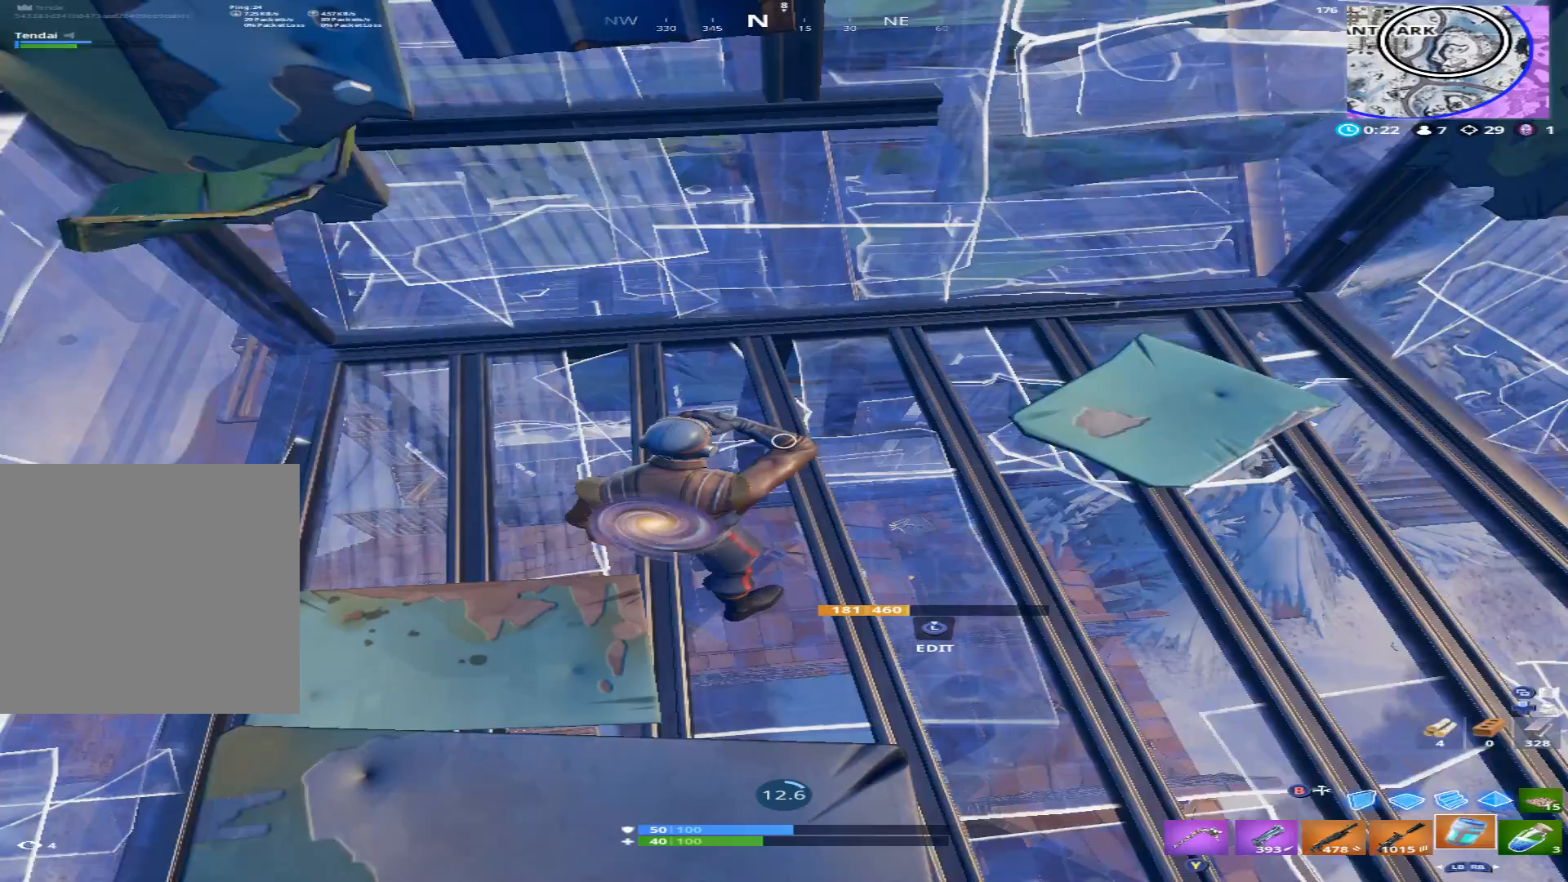
{"buttons": [], "left_stick": "center", "right_stick": "center", "events": [[67, "right_stick", "right"], [200, "right_stick", "up-right"], [300, "right_stick", "center"]]}
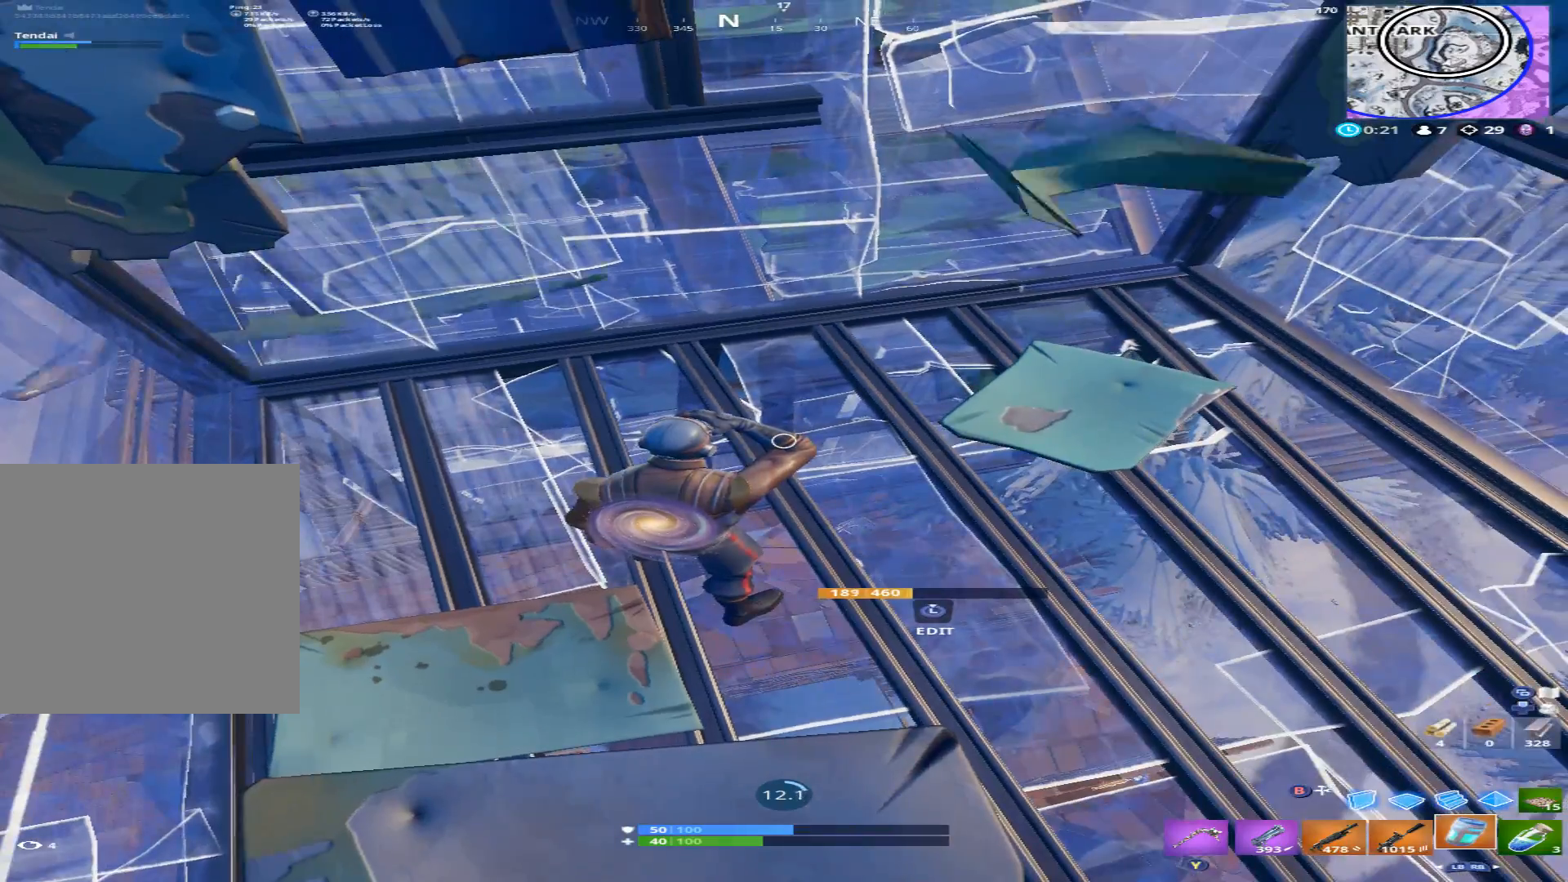
{"buttons": [], "left_stick": "center", "right_stick": "center", "events": [[167, "right_stick", "down"], [433, "right_stick", "center"]]}
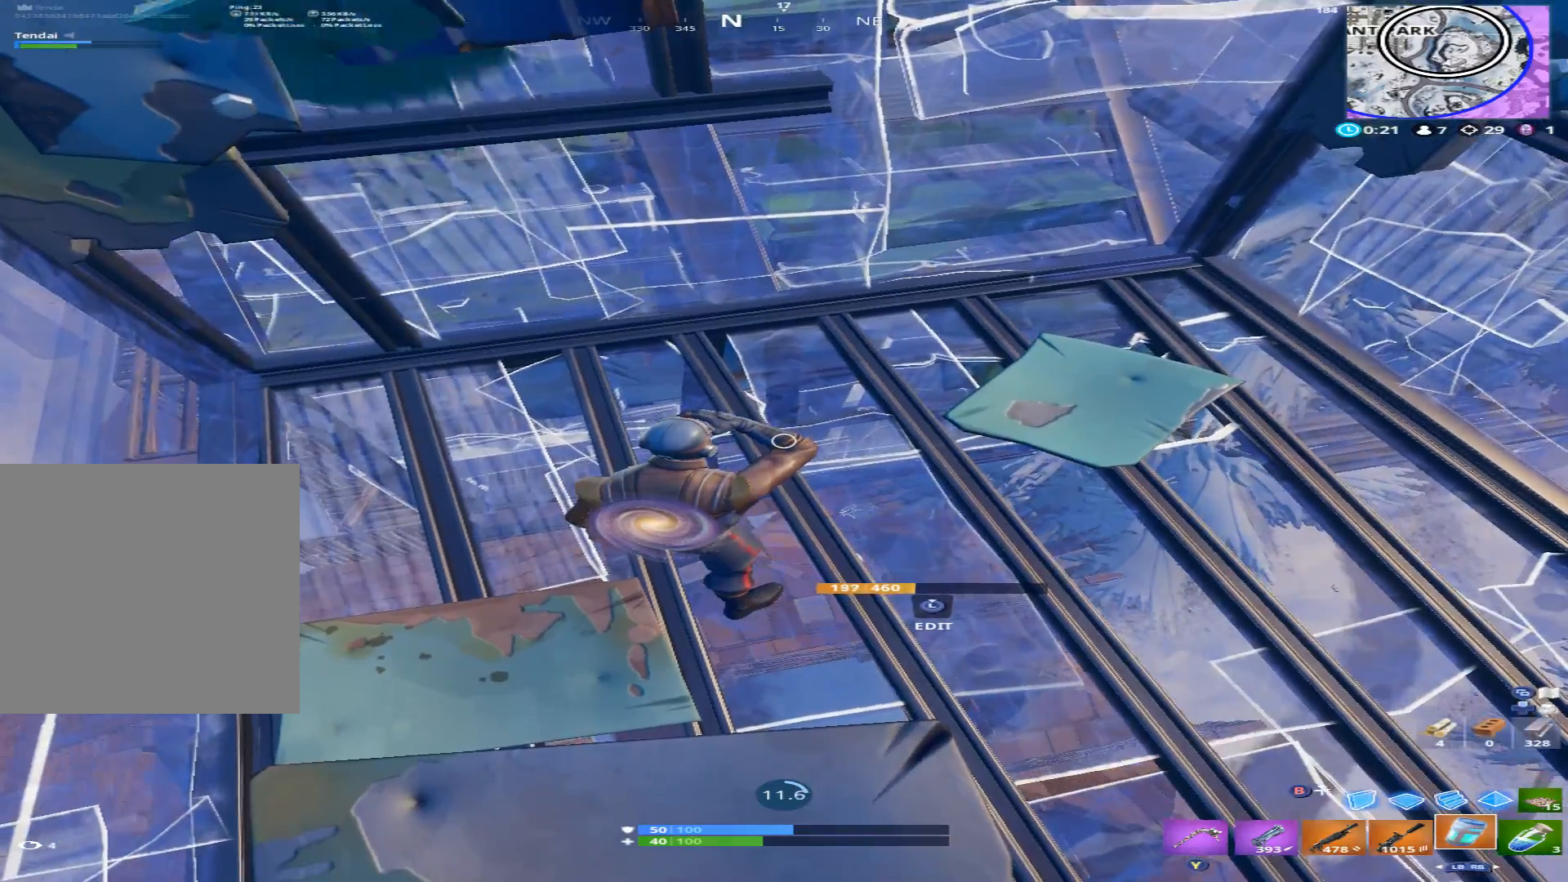
{"buttons": [], "left_stick": "center", "right_stick": "up", "events": [[133, "right_stick", "up-right"], [367, "right_stick", "up"]]}
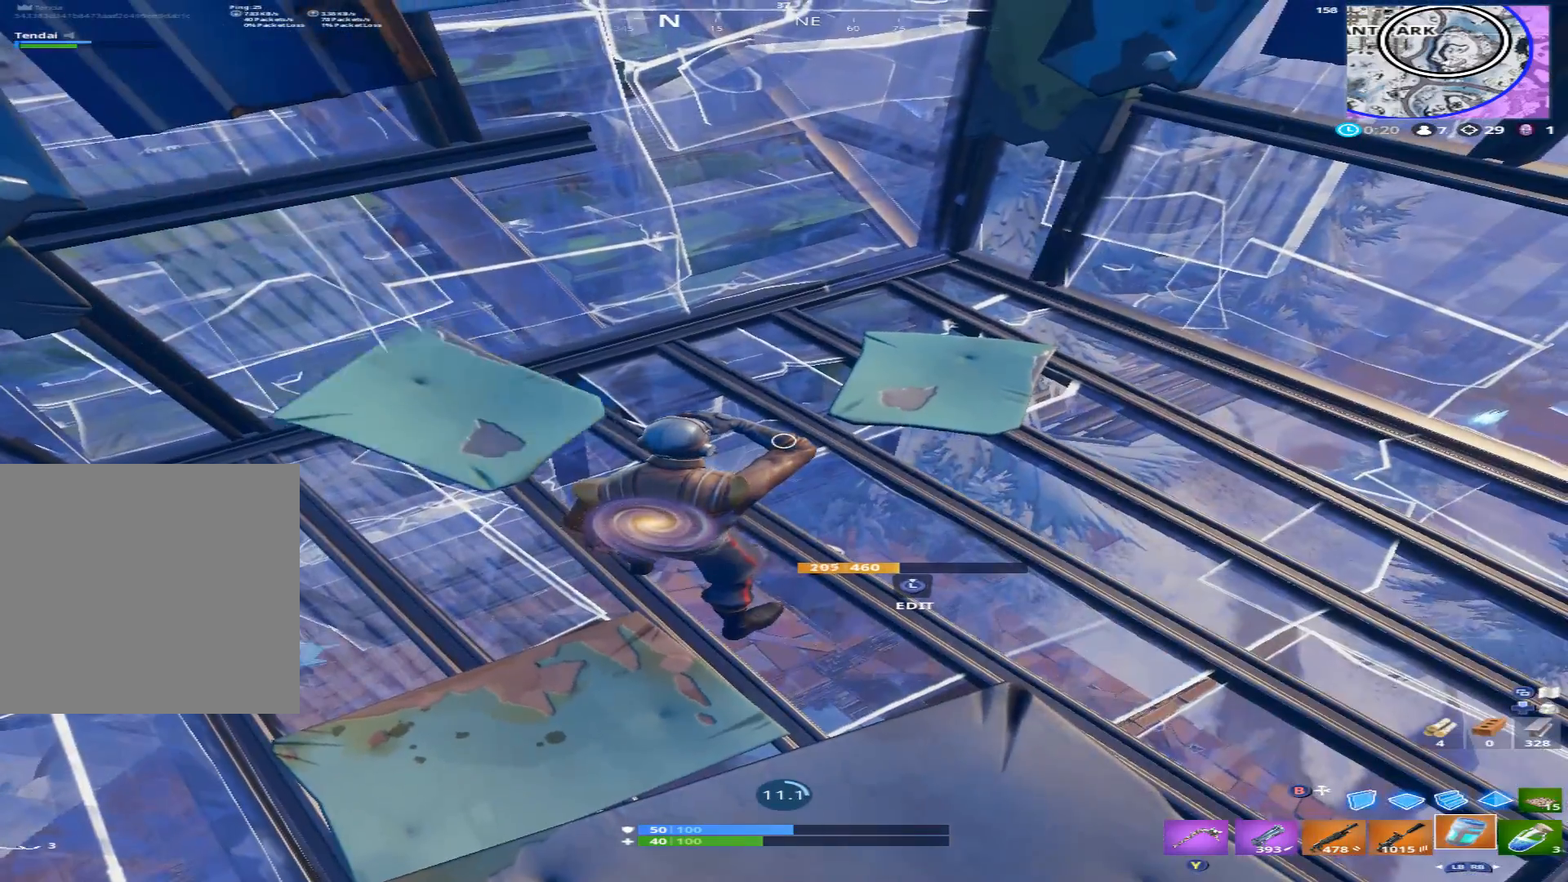
{"buttons": [], "left_stick": "center", "right_stick": "left", "events": [[333, "right_stick", "center"], [467, "right_stick", "left"]]}
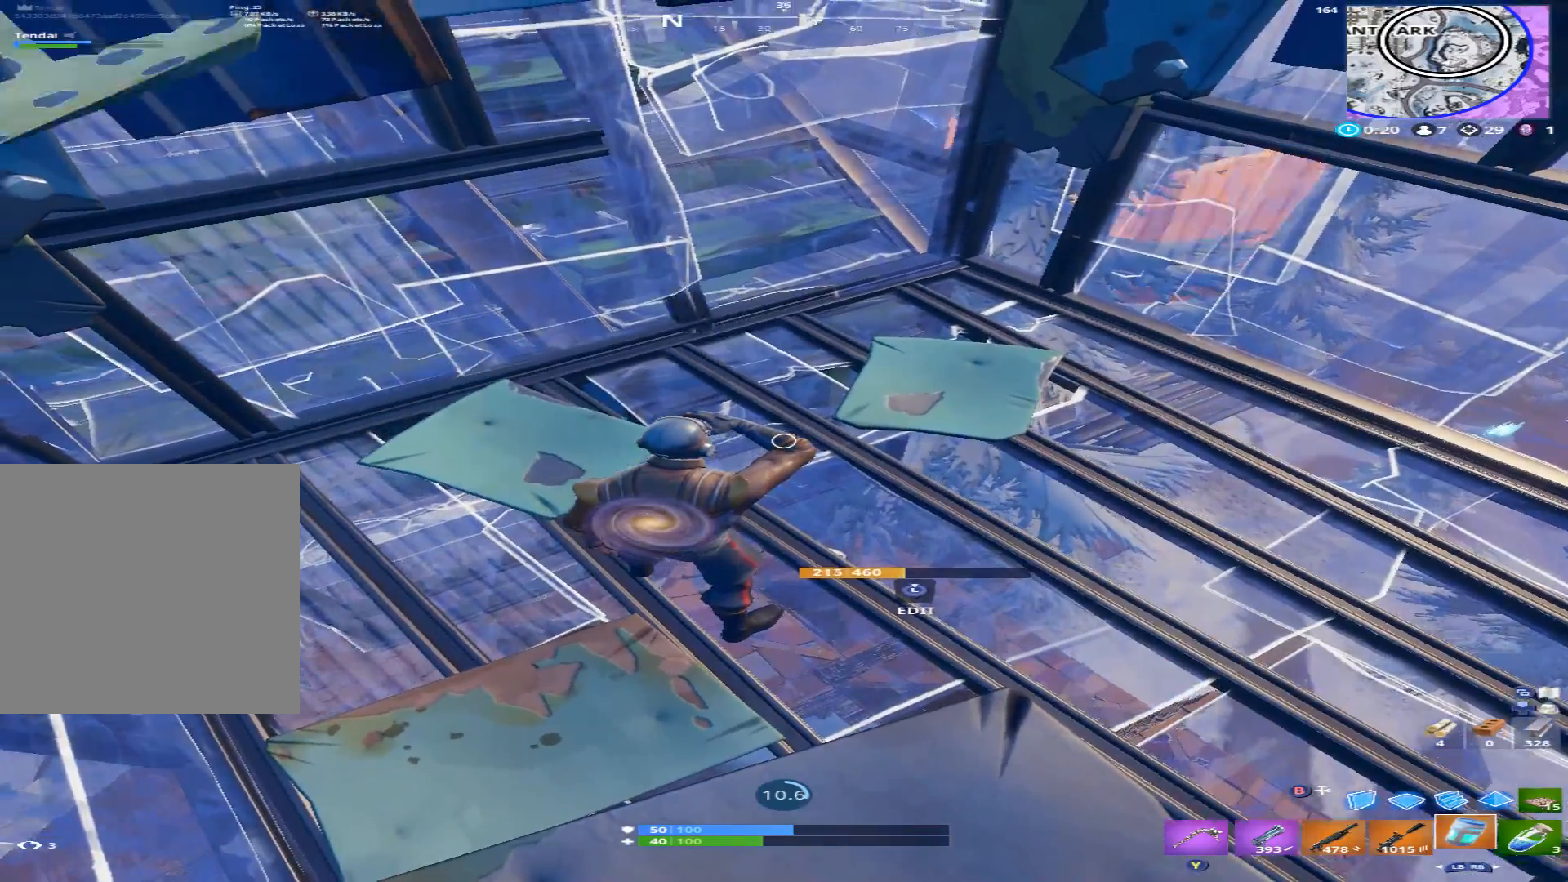
{"buttons": [], "left_stick": "center", "right_stick": "center", "events": [[200, "right_stick", "center"]]}
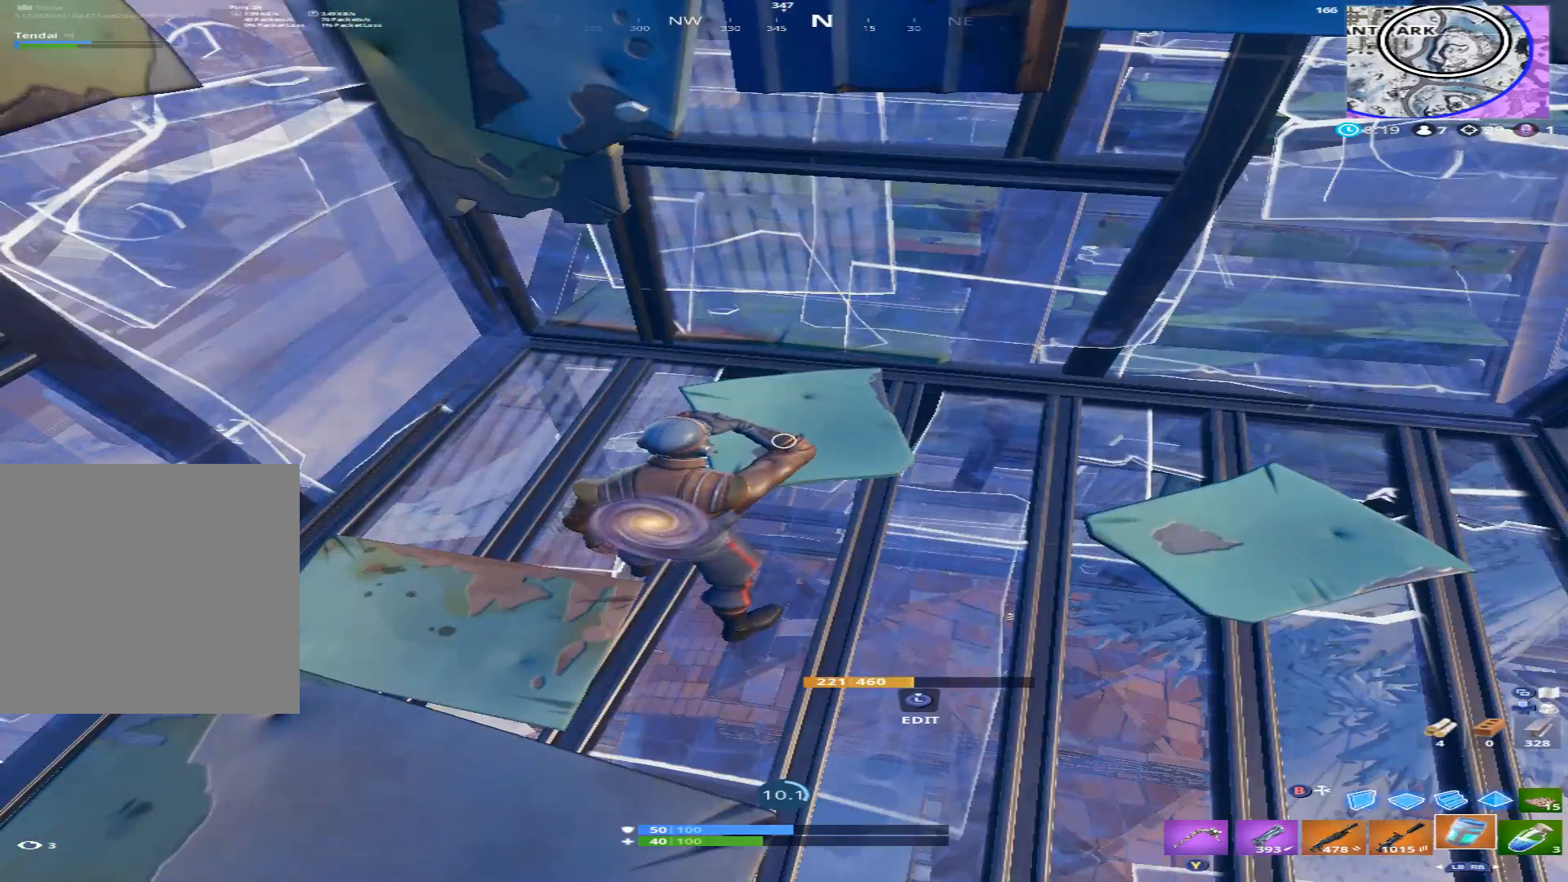
{"buttons": [], "left_stick": "center", "right_stick": "center", "events": [[100, "right_stick", "down"], [433, "right_stick", "center"]]}
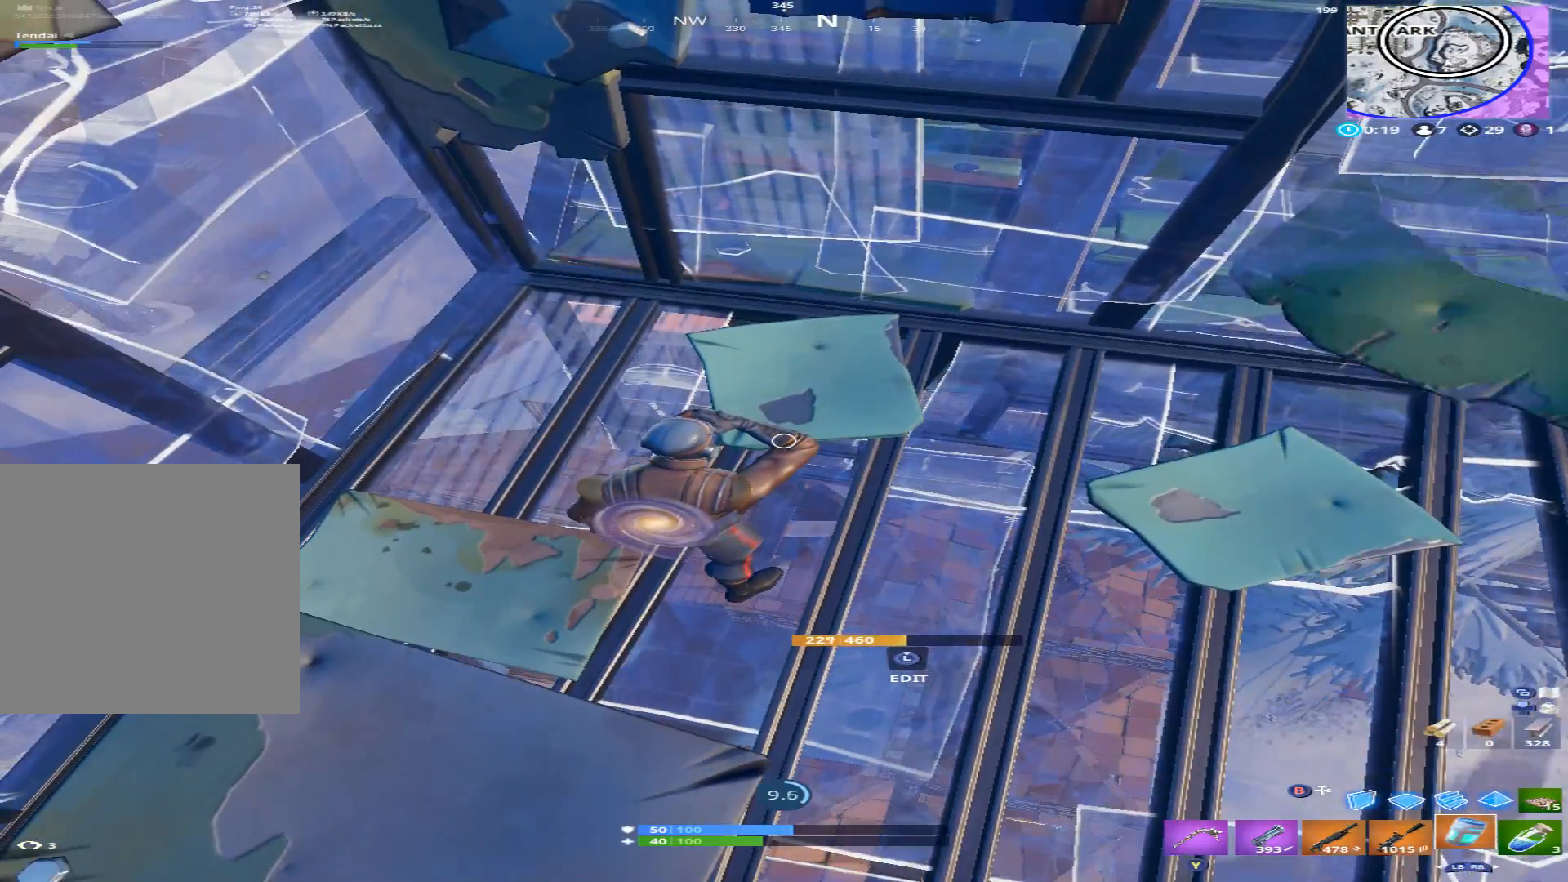
{"buttons": [], "left_stick": "center", "right_stick": "center", "events": [[200, "right_stick", "right"], [467, "right_stick", "center"]]}
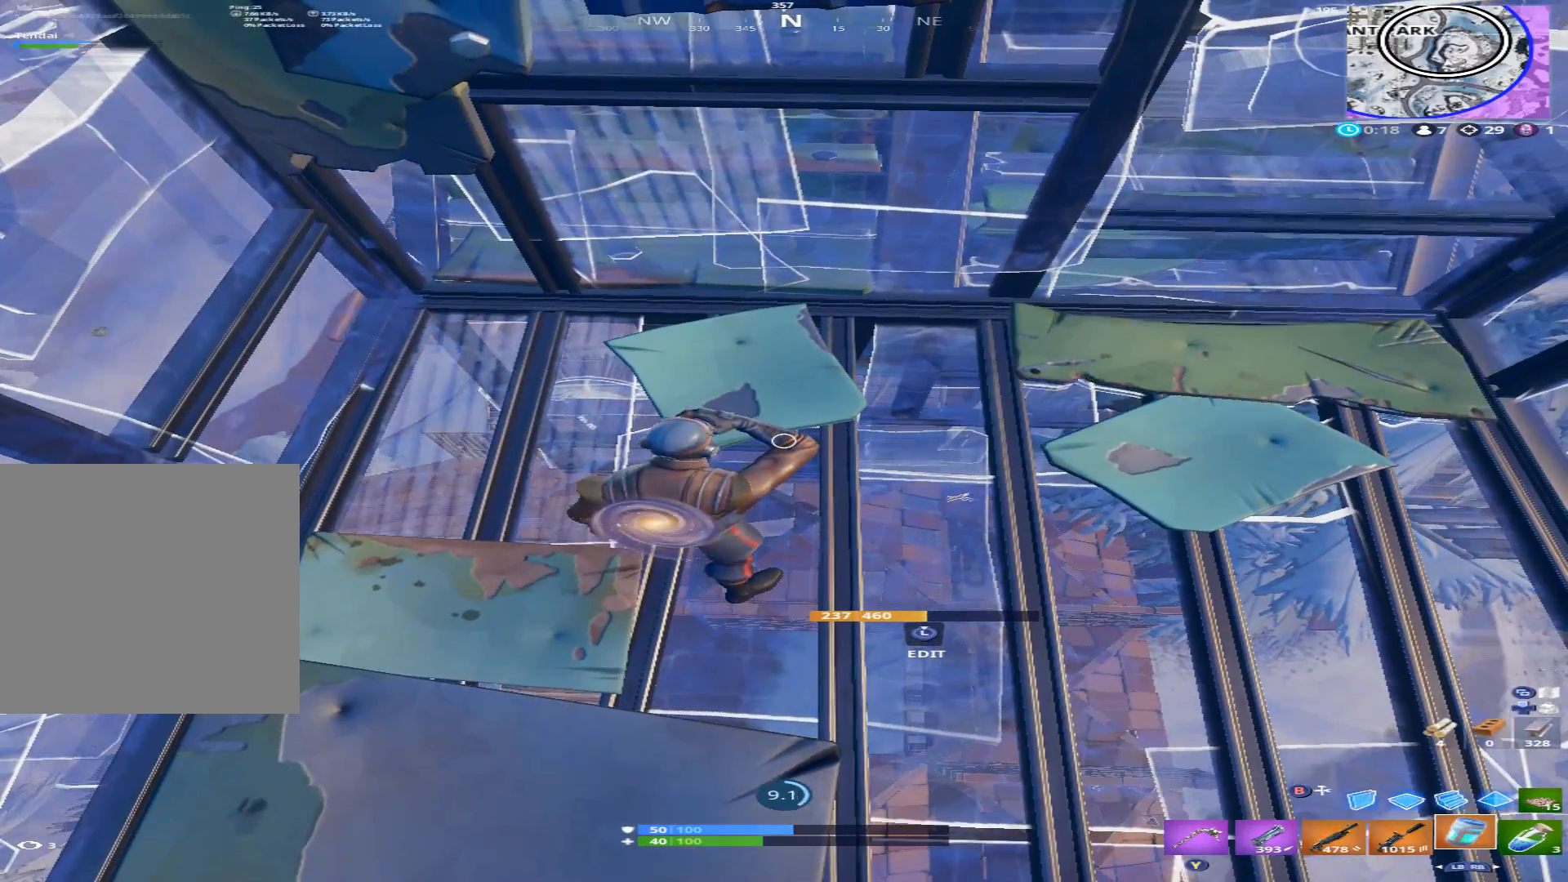
{"buttons": [], "left_stick": "center", "right_stick": "center", "events": []}
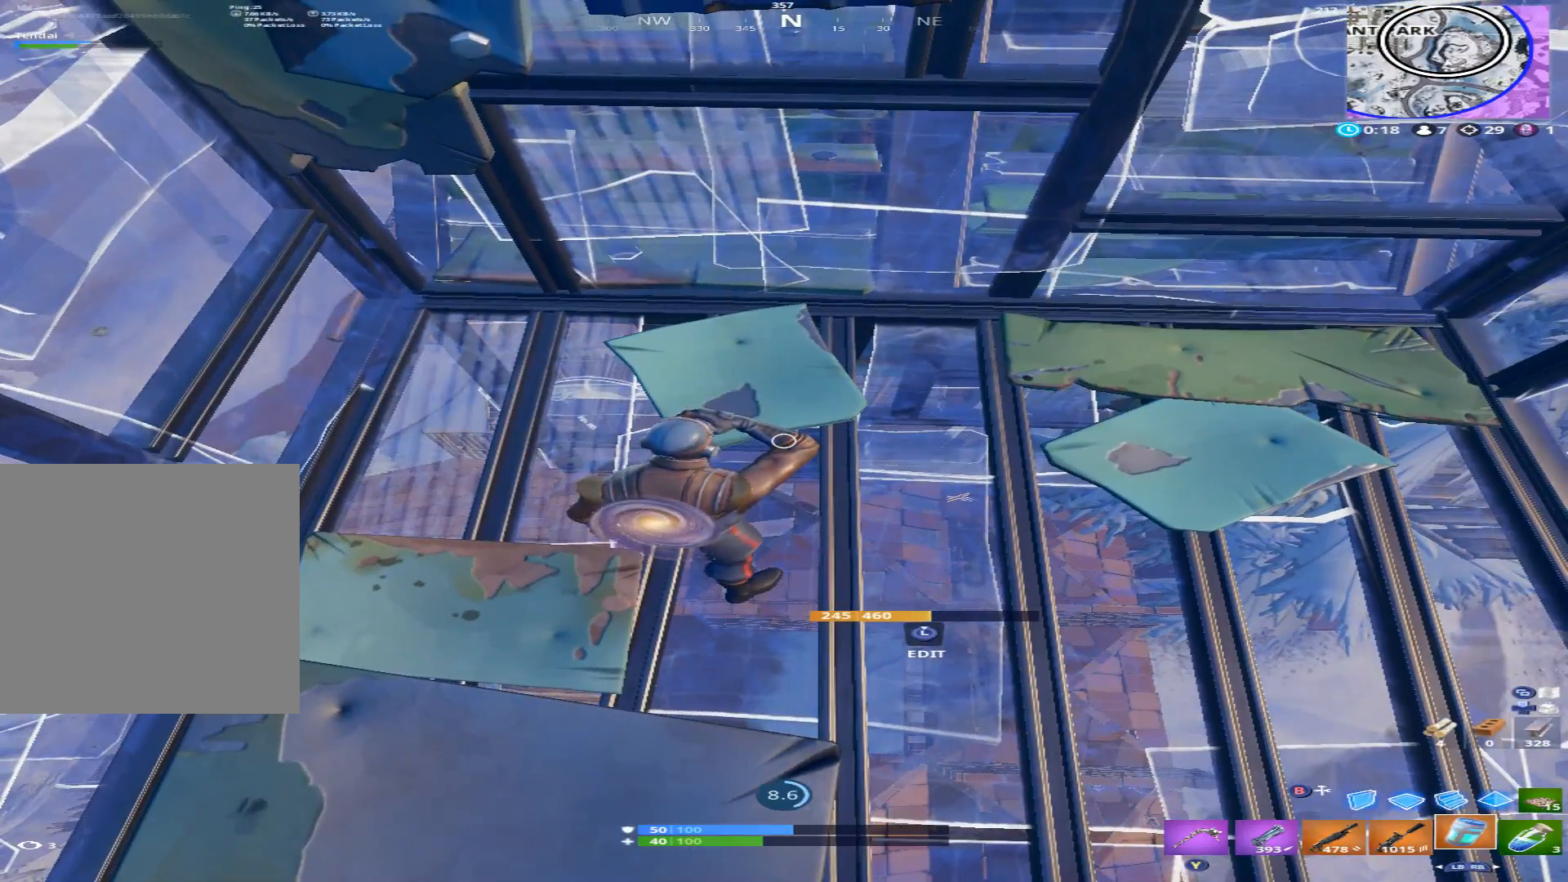
{"buttons": [], "left_stick": "center", "right_stick": "down", "events": [[133, "R1", "down"], [267, "R1", "up"], [300, "R1", "down"], [433, "R1", "up"], [433, "right_stick", "down"]]}
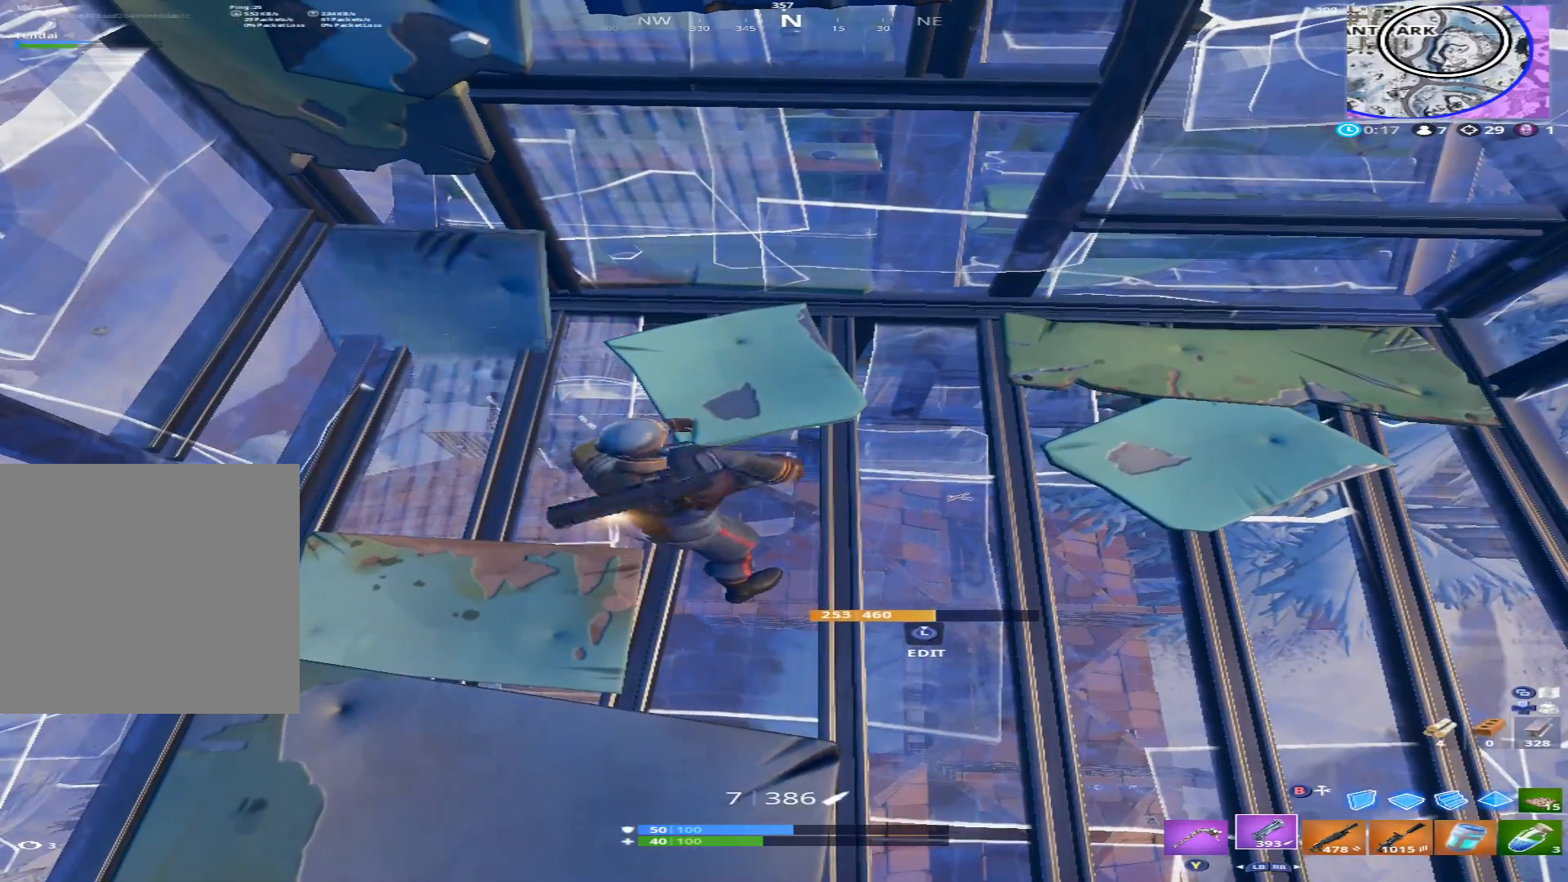
{"buttons": ["R2"], "left_stick": "up-right", "right_stick": "right", "events": [[133, "R1", "down"], [133, "right_stick", "center"], [267, "R1", "up"], [300, "right_stick", "left"], [367, "L3", "down"], [500, "L3", "up"], [500, "R2", "down"], [500, "left_stick", "up-right"], [500, "right_stick", "right"]]}
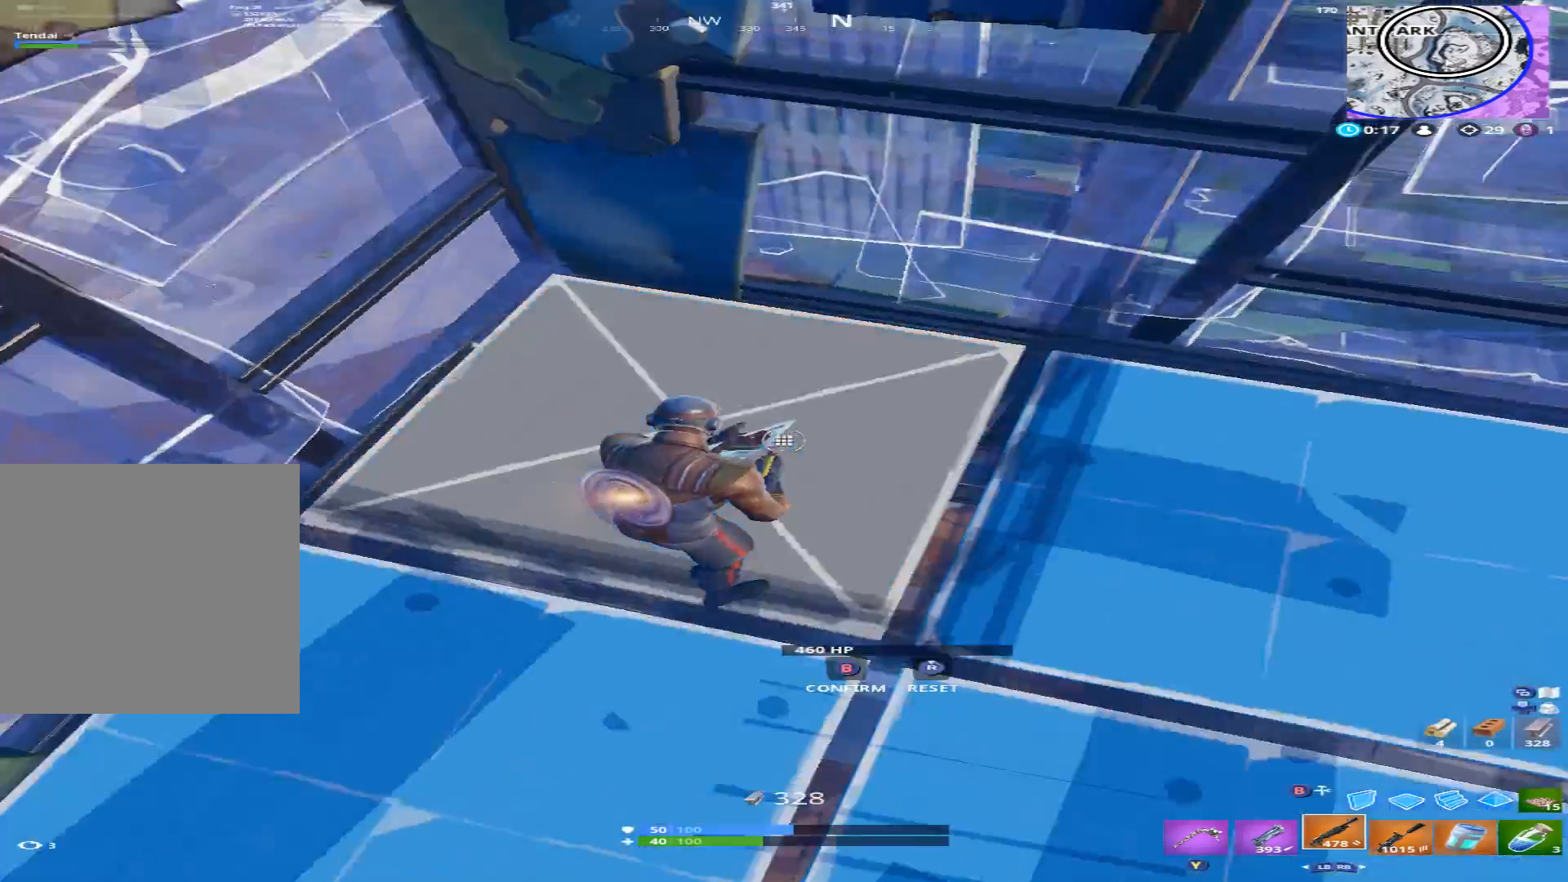
{"buttons": [], "left_stick": "up-right", "right_stick": "down", "events": [[133, "B", "down"], [133, "right_stick", "center"], [200, "right_stick", "left"], [233, "left_stick", "right"], [267, "B", "up"], [267, "R2", "up"], [267, "right_stick", "down-left"], [367, "left_stick", "up-right"], [400, "B", "down"], [400, "right_stick", "down"], [500, "B", "up"]]}
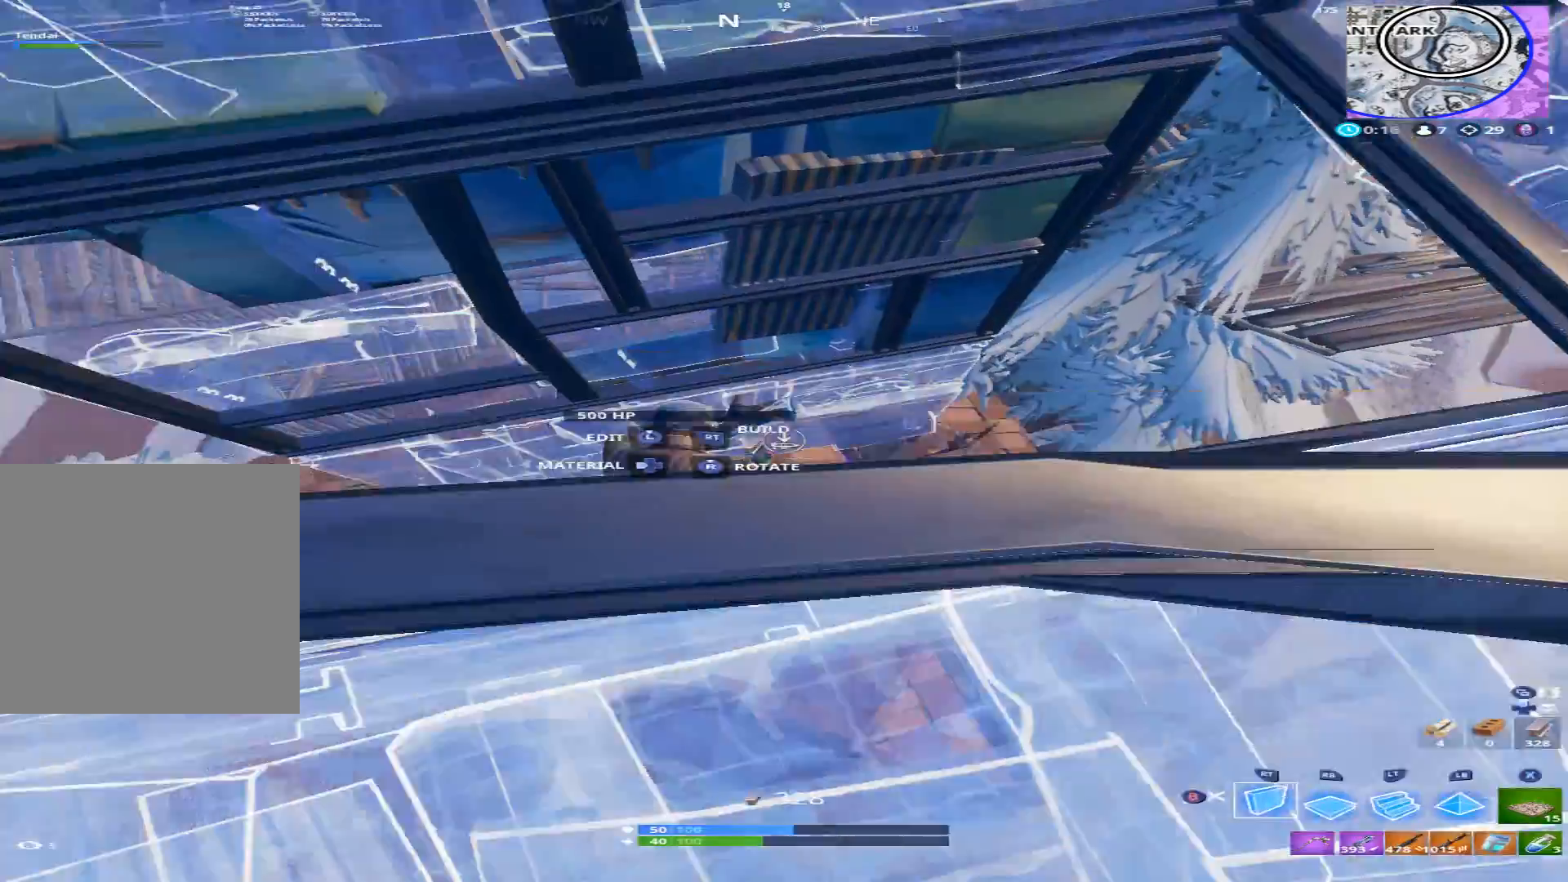
{"buttons": ["B"], "left_stick": "right", "right_stick": "up-right", "events": [[33, "R2", "down"], [33, "left_stick", "right"], [300, "right_stick", "center"], [333, "L2", "down"], [367, "R2", "up"], [367, "right_stick", "up-left"], [467, "B", "down"], [467, "L2", "up"], [467, "right_stick", "up-right"]]}
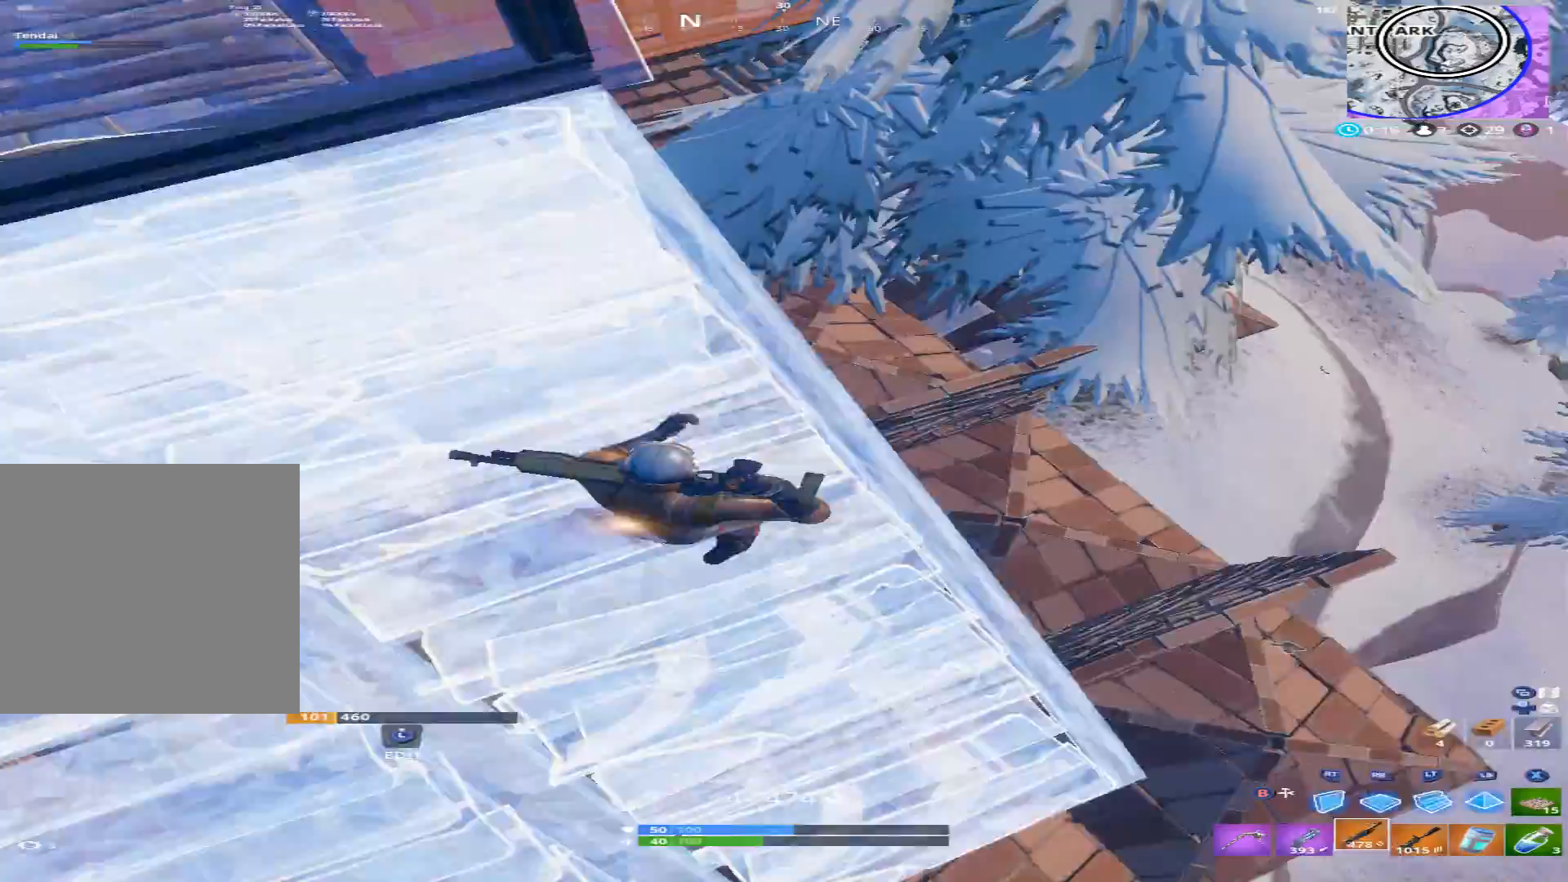
{"buttons": [], "left_stick": "up-right", "right_stick": "center", "events": [[33, "B", "up"], [200, "right_stick", "right"], [400, "left_stick", "up-right"], [400, "right_stick", "center"]]}
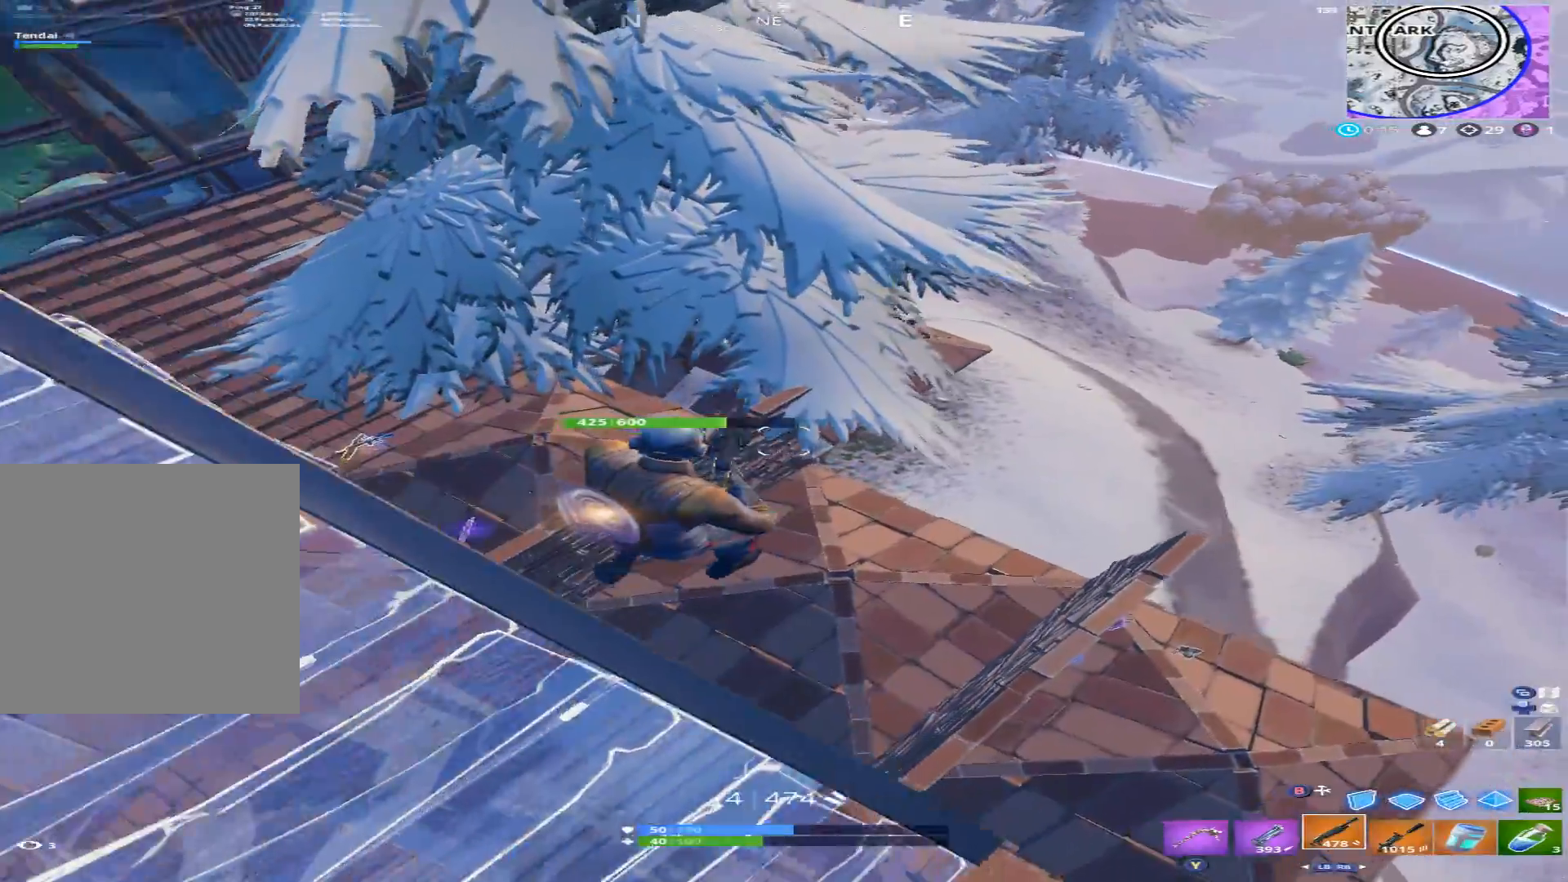
{"buttons": [], "left_stick": "up-right", "right_stick": "up", "events": [[100, "right_stick", "up-left"], [233, "right_stick", "up"]]}
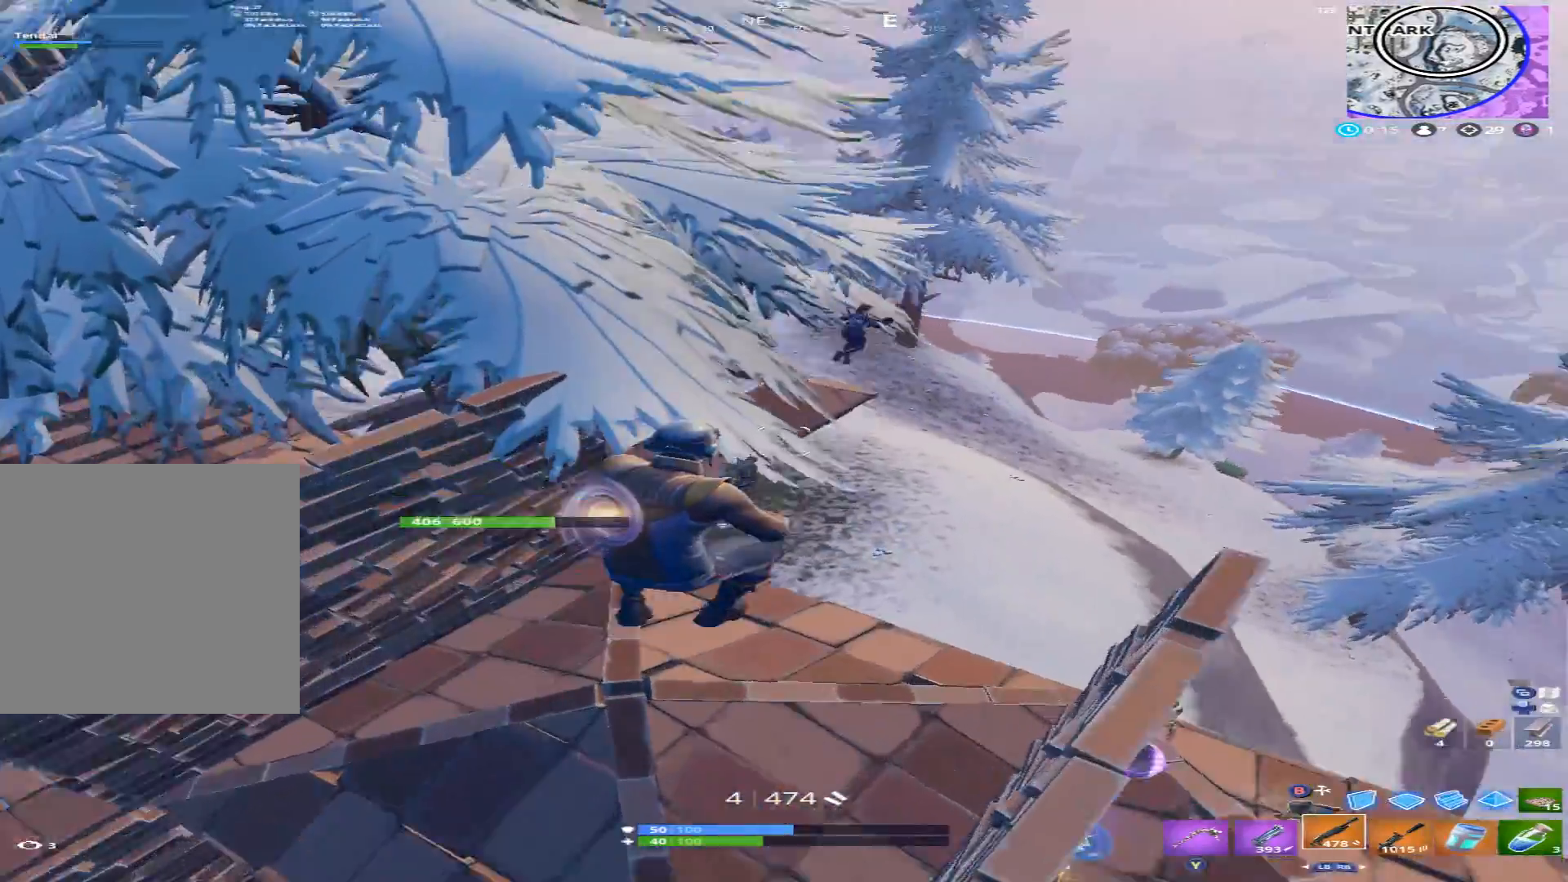
{"buttons": [], "left_stick": "up-right", "right_stick": "up", "events": []}
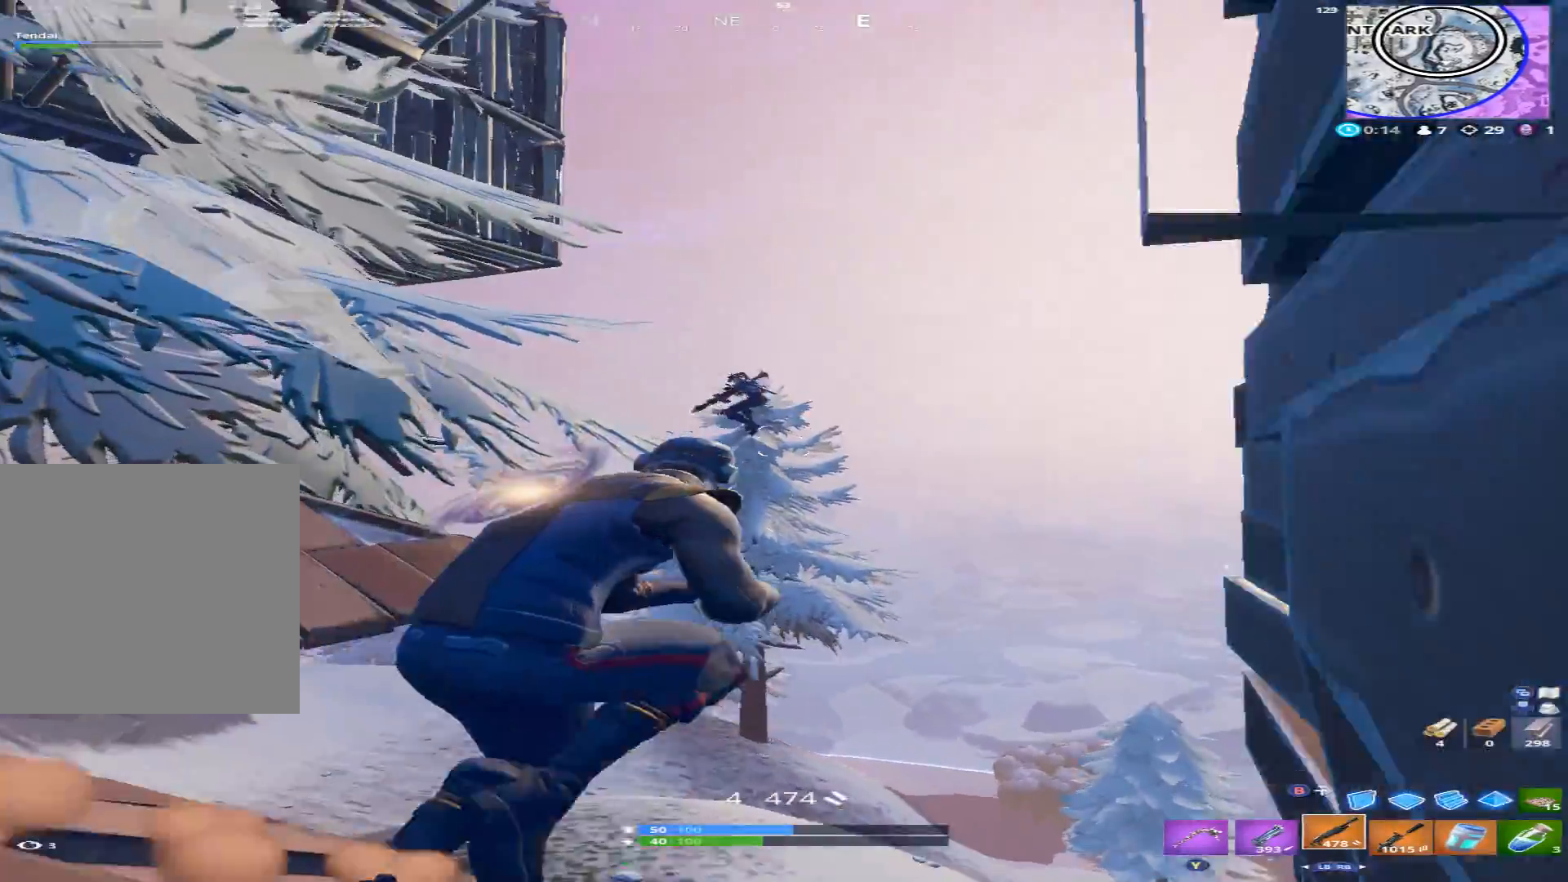
{"buttons": ["L2"], "left_stick": "up", "right_stick": "down", "events": [[33, "L2", "down"], [100, "left_stick", "center"], [167, "right_stick", "up-left"], [200, "left_stick", "left"], [233, "R2", "down"], [267, "R1", "down"], [300, "L2", "up"], [300, "left_stick", "up"], [300, "right_stick", "center"], [367, "R1", "up"], [367, "right_stick", "down"], [467, "L2", "down"], [467, "R2", "up"]]}
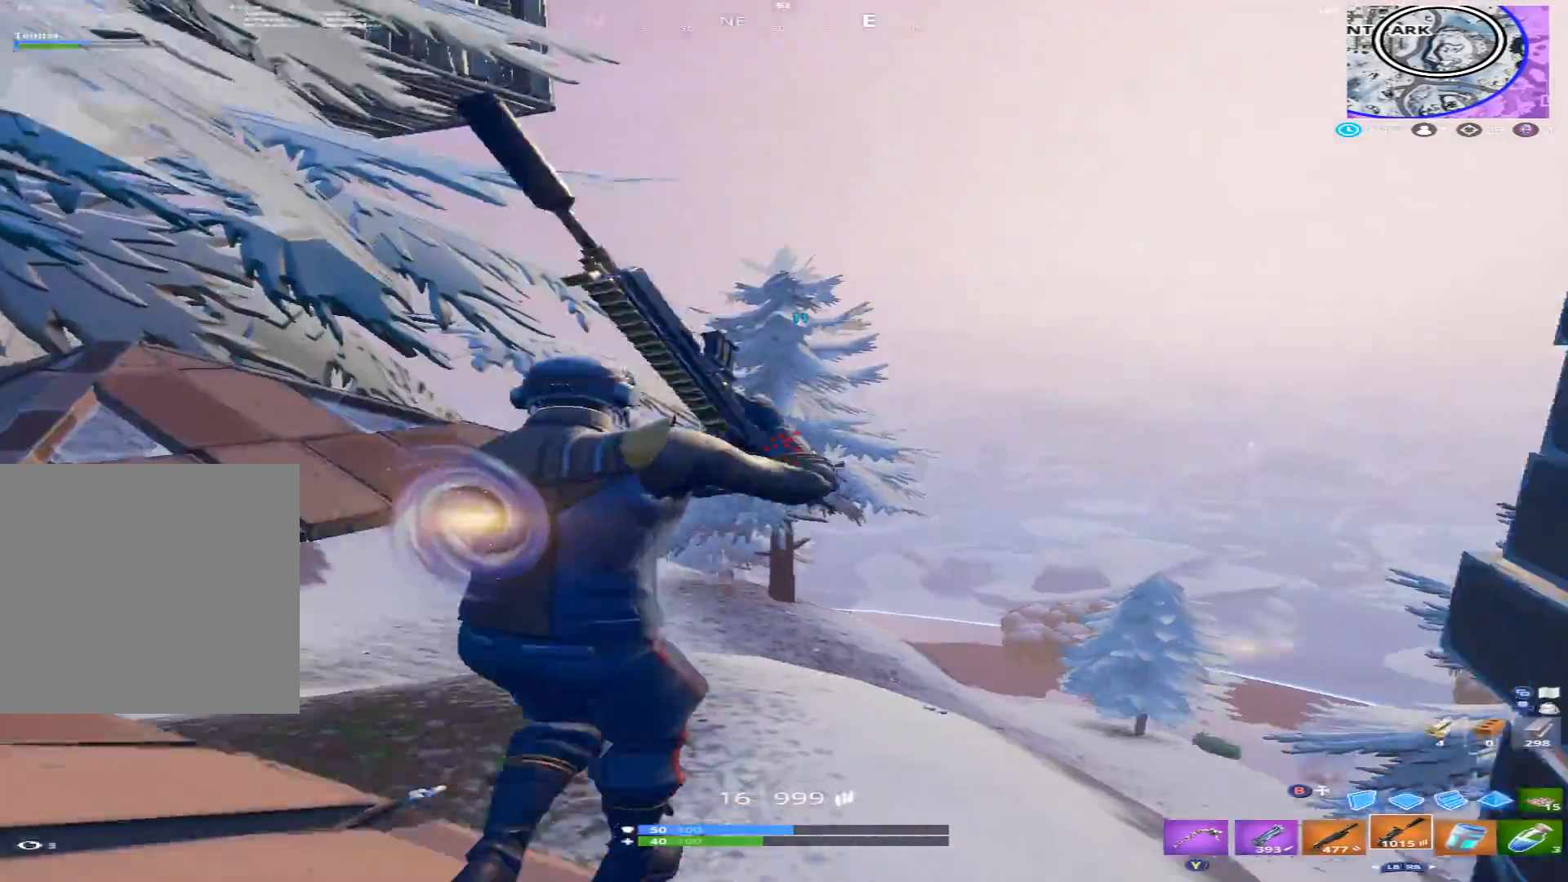
{"buttons": ["L2", "R2"], "left_stick": "up-left", "right_stick": "up", "events": [[67, "left_stick", "center"], [133, "R2", "down"], [133, "right_stick", "down-right"], [200, "left_stick", "down-left"], [233, "right_stick", "down"], [400, "right_stick", "left"], [467, "right_stick", "up"], [500, "left_stick", "up-left"]]}